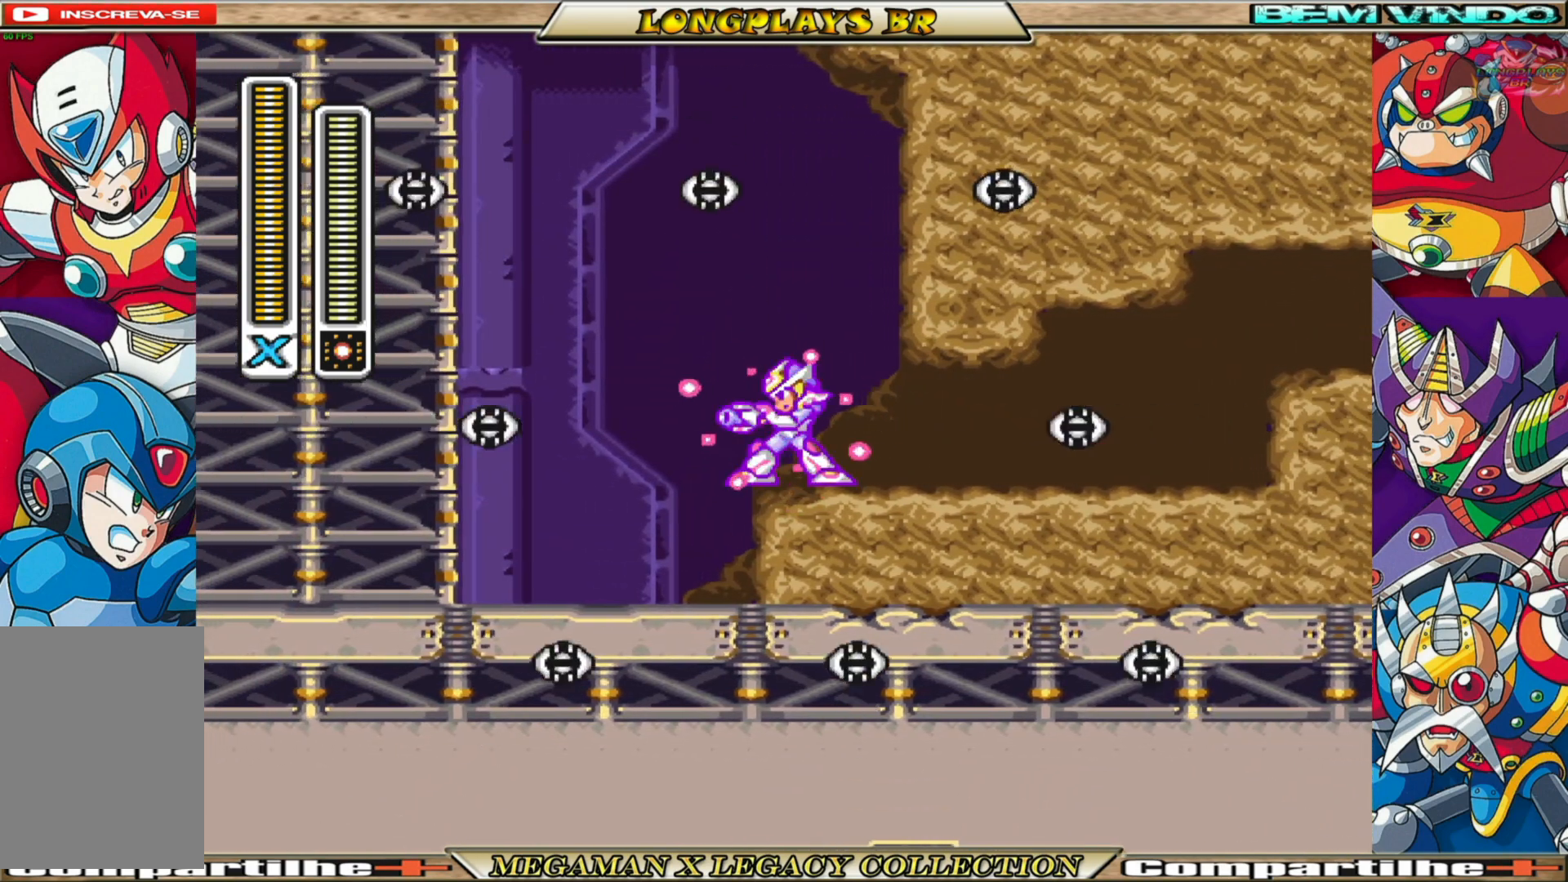
Gameplay with a controller (Xbox layout); each line is a JSON object with the inputs held at the frame after it. "events" lists button and stick changes between this image and that frame as [ms after this image, input, new state], when the widget could be followed in between. Not read: L3 R3.
{"buttons": ["X", "DPAD_LEFT"], "left_stick": "center", "right_stick": "center", "events": [[417, "DPAD_LEFT", "down"]]}
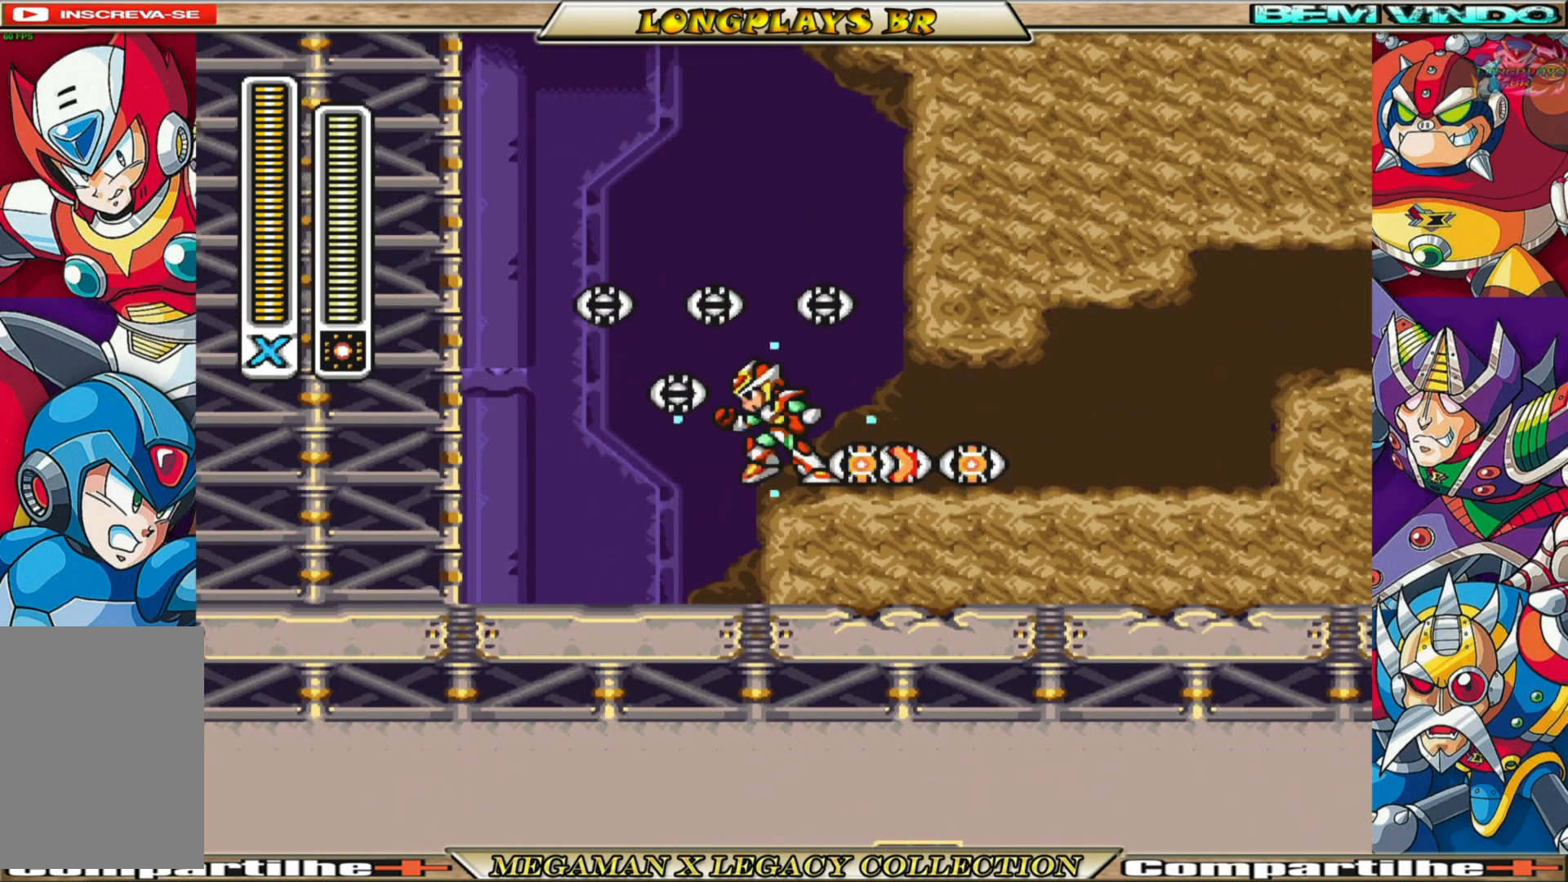
{"buttons": ["X"], "left_stick": "center", "right_stick": "center", "events": [[300, "DPAD_LEFT", "up"]]}
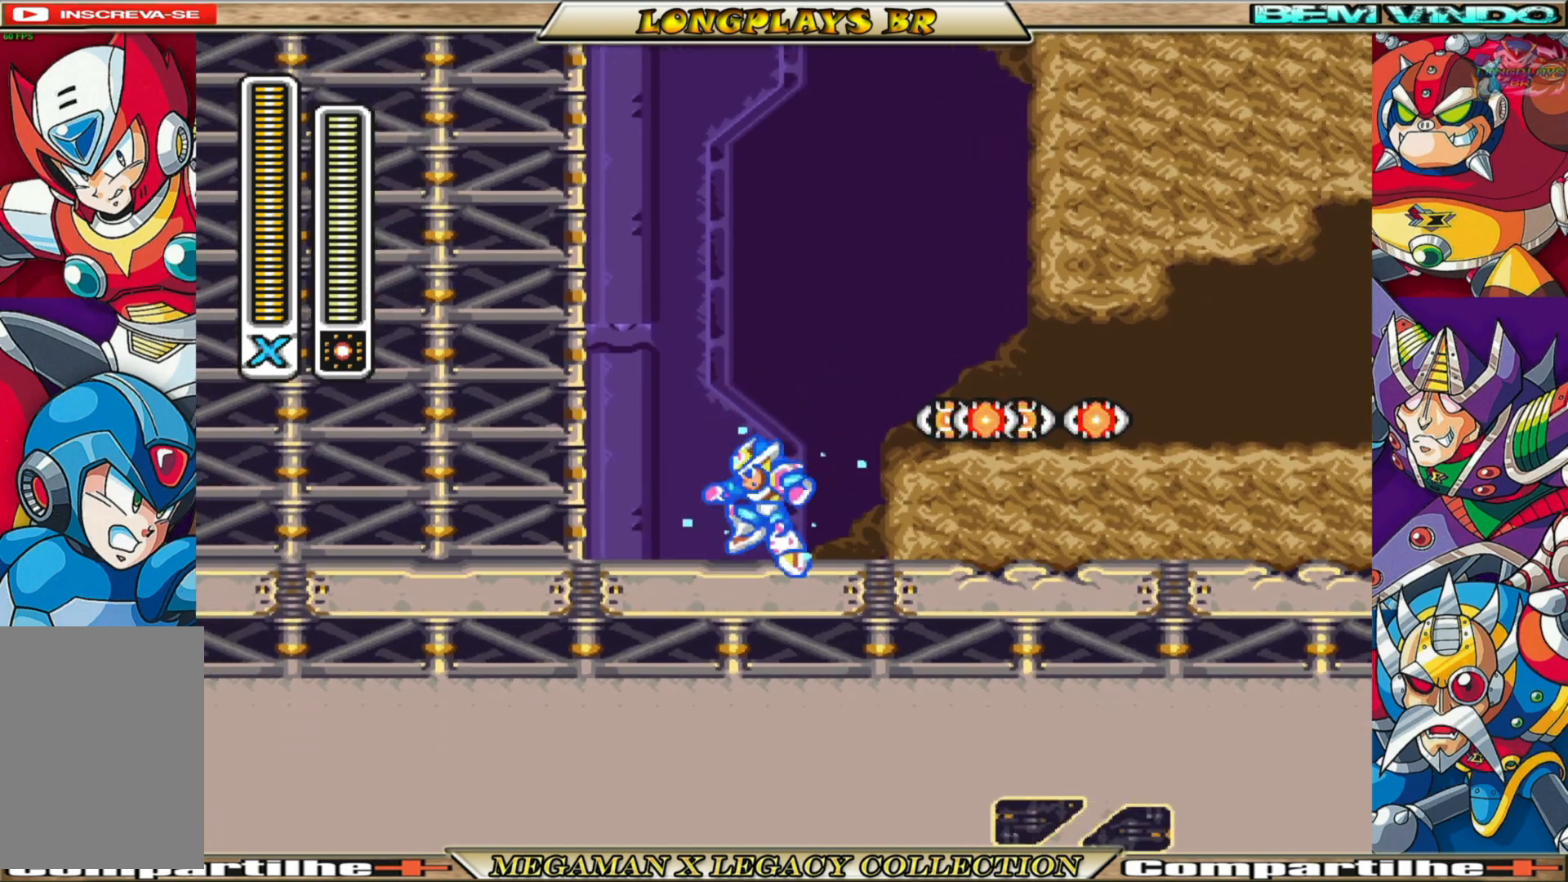
{"buttons": ["X", "DPAD_RIGHT"], "left_stick": "center", "right_stick": "center", "events": [[67, "DPAD_RIGHT", "down"], [200, "B", "down"], [217, "A", "down"], [317, "A", "up"], [333, "B", "up"]]}
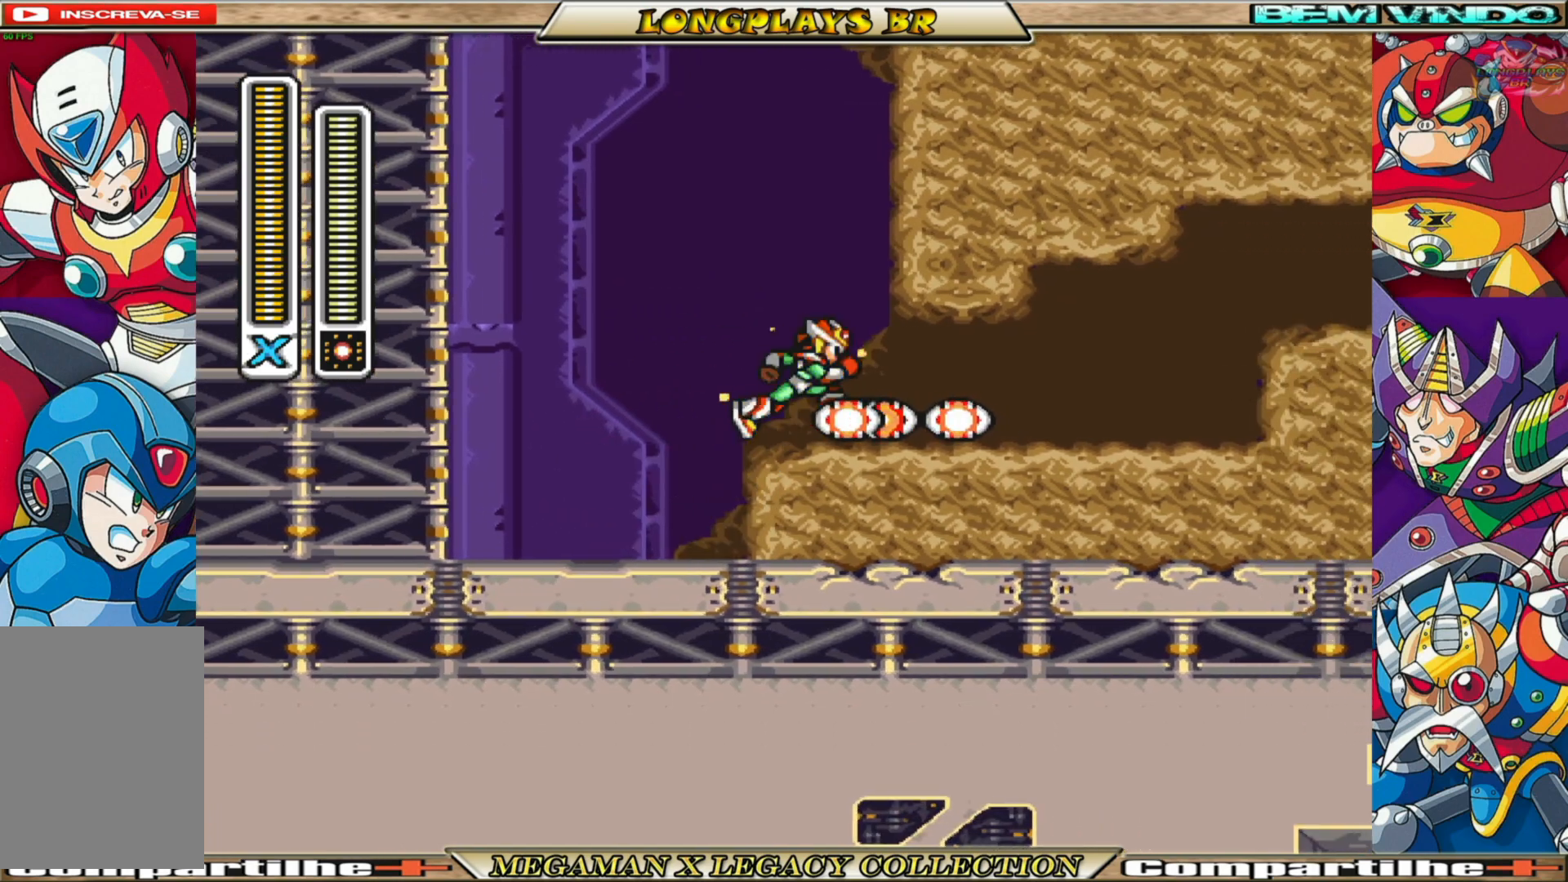
{"buttons": ["START"], "left_stick": "center", "right_stick": "center", "events": [[283, "X", "up"], [317, "DPAD_RIGHT", "up"], [500, "START", "down"]]}
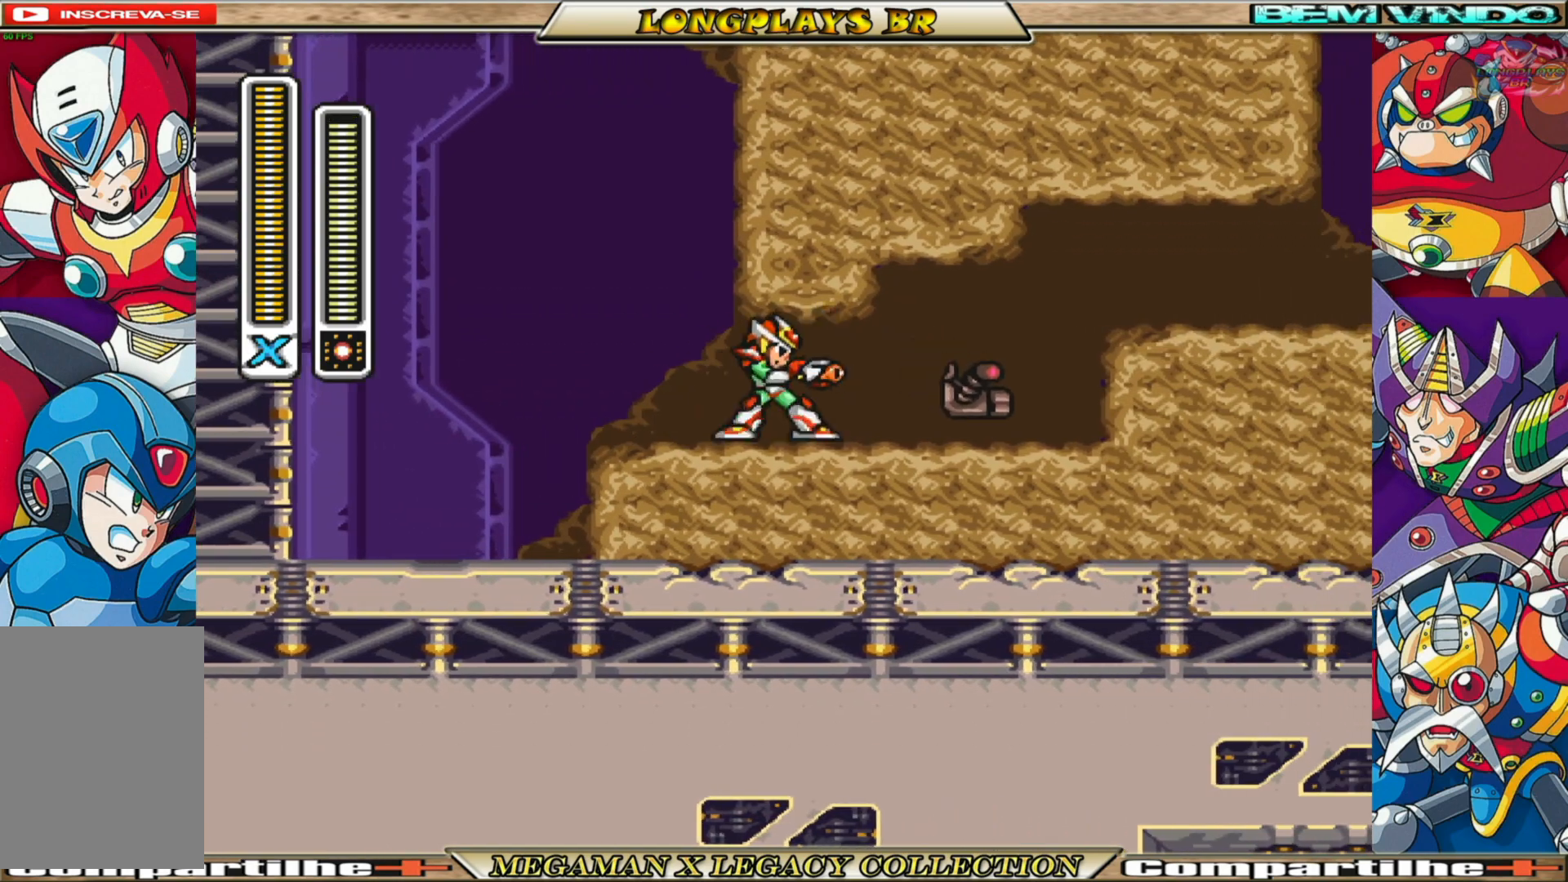
{"buttons": [], "left_stick": "center", "right_stick": "center", "events": [[200, "START", "up"]]}
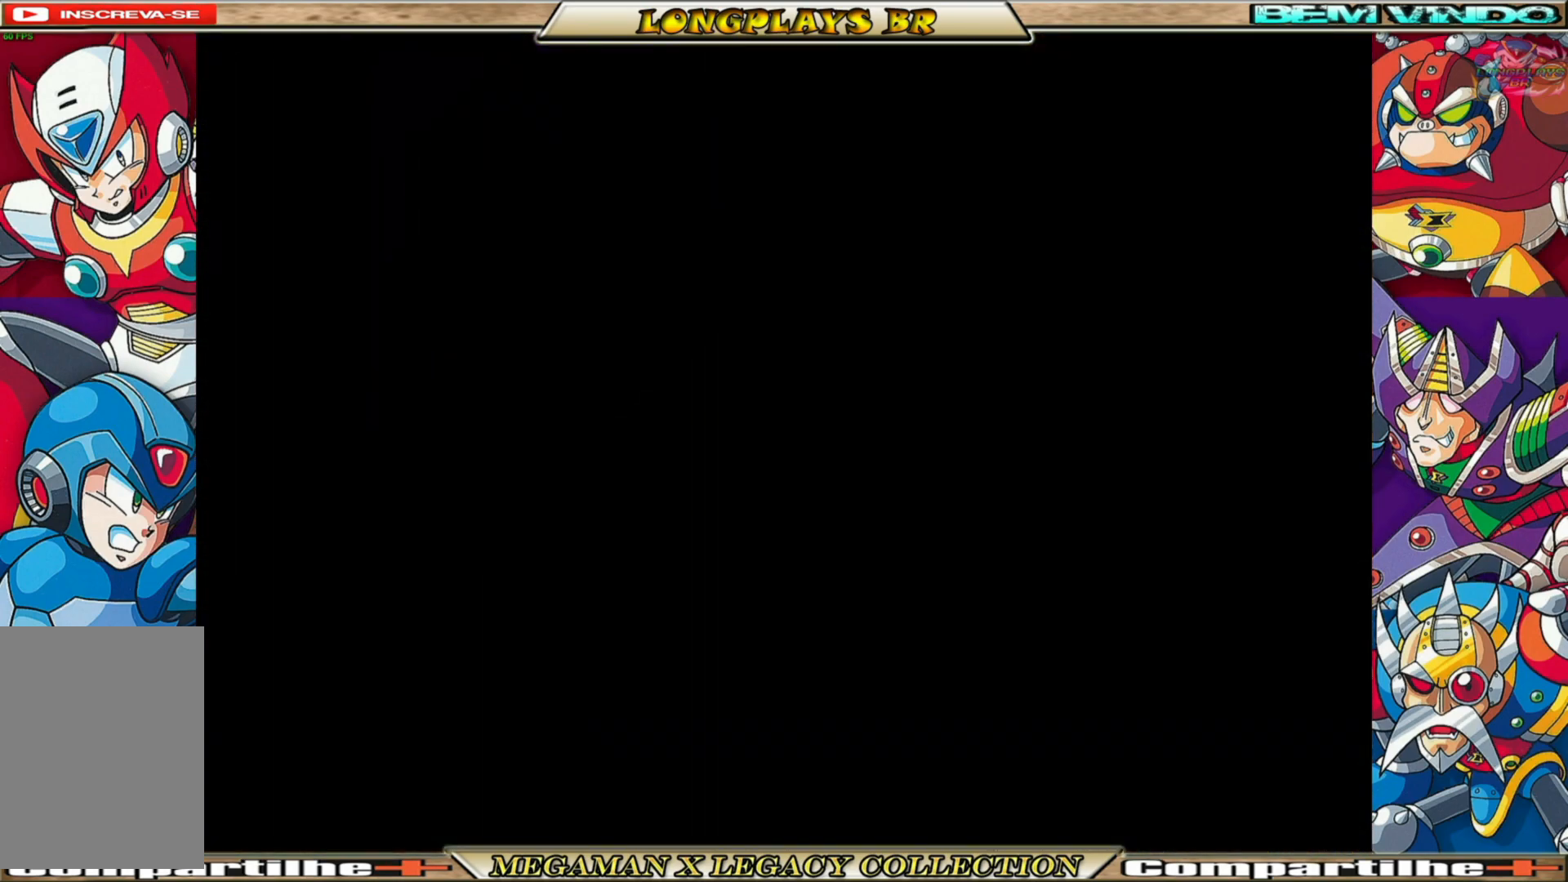
{"buttons": [], "left_stick": "center", "right_stick": "center", "events": []}
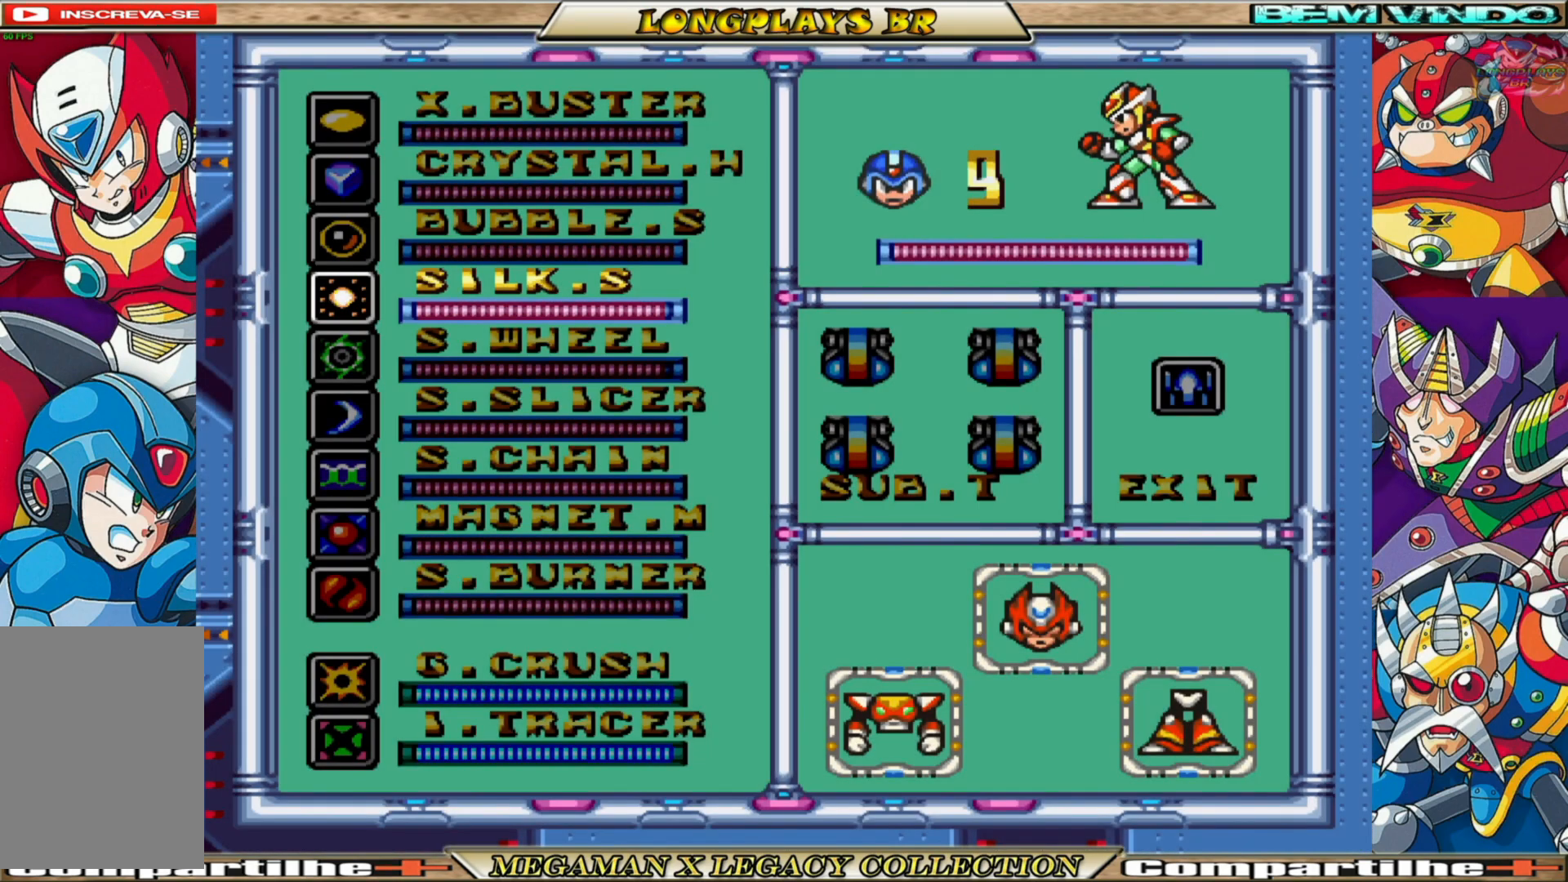
{"buttons": [], "left_stick": "center", "right_stick": "center", "events": [[317, "DPAD_RIGHT", "down"], [433, "DPAD_RIGHT", "up"]]}
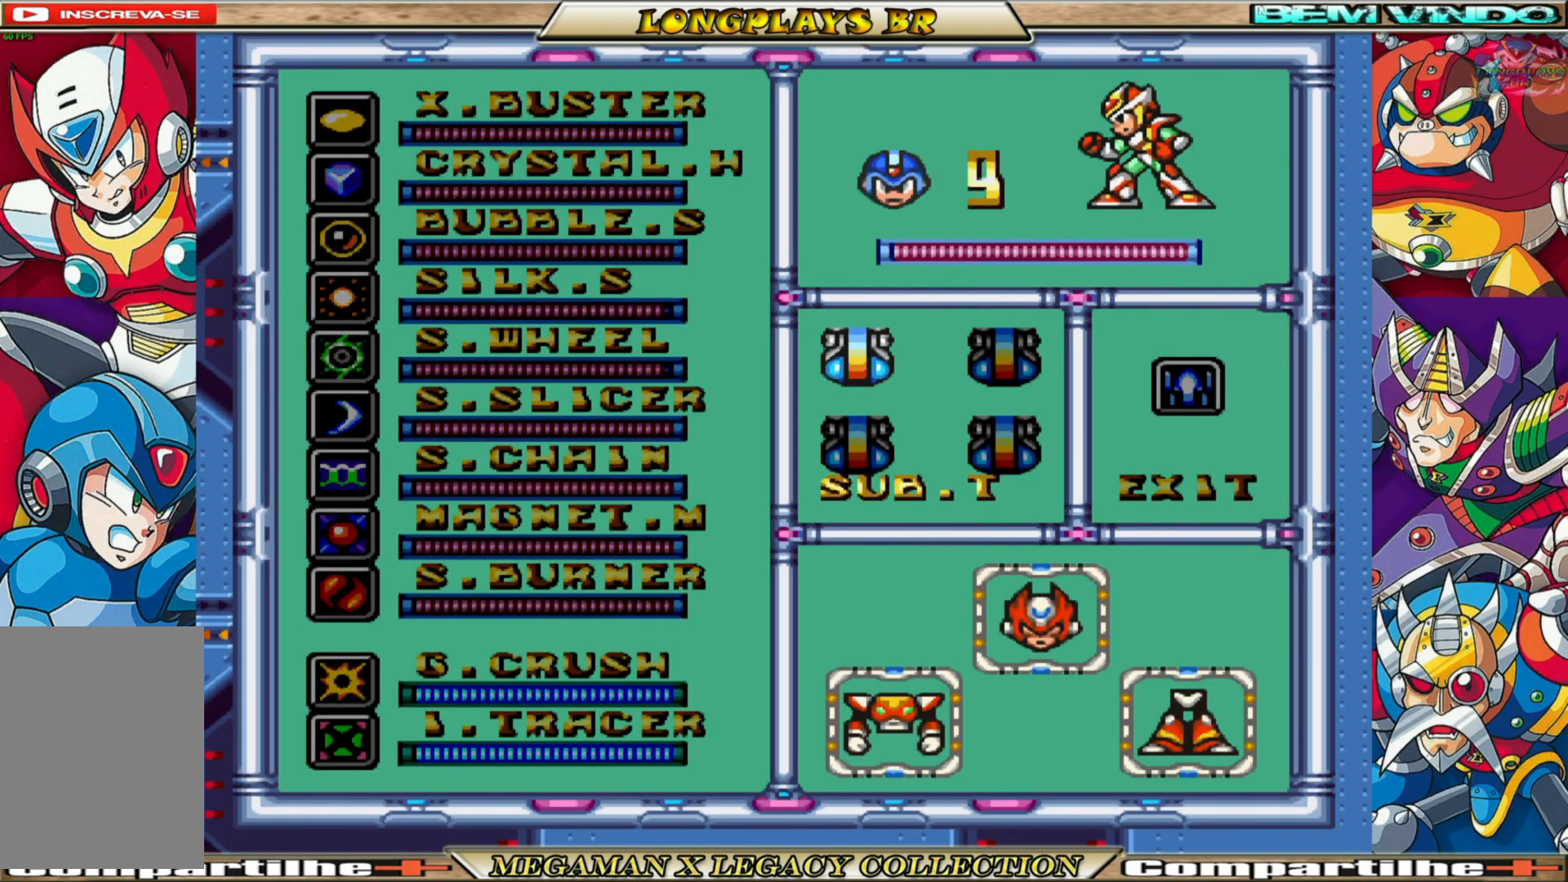
{"buttons": [], "left_stick": "center", "right_stick": "center", "events": [[17, "DPAD_RIGHT", "down"], [100, "DPAD_RIGHT", "up"], [367, "DPAD_RIGHT", "down"], [450, "DPAD_RIGHT", "up"]]}
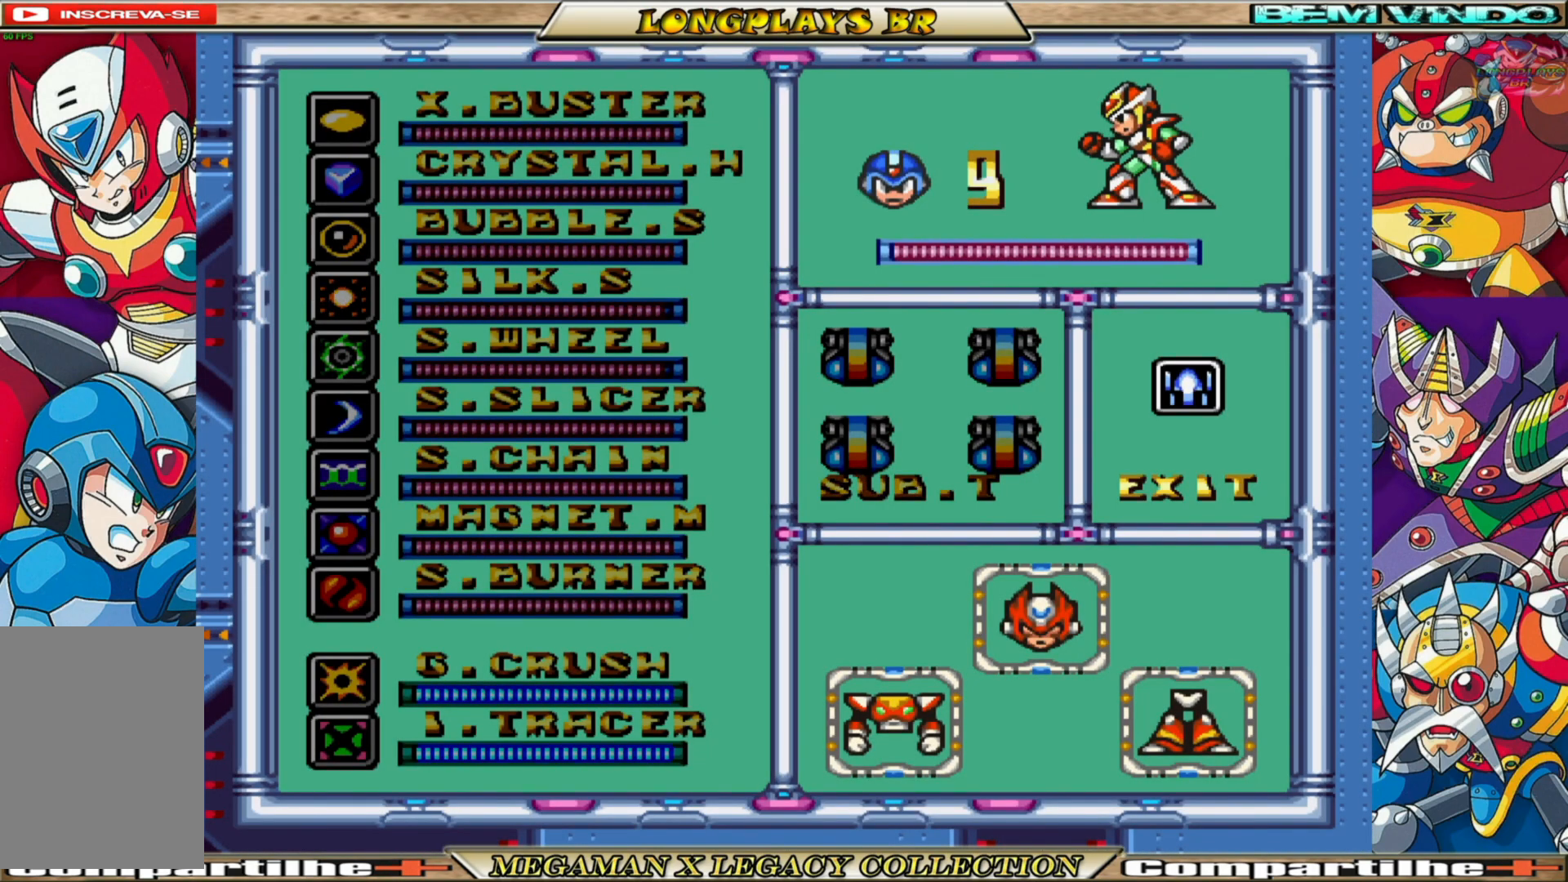
{"buttons": ["START"], "left_stick": "center", "right_stick": "center", "events": [[317, "START", "down"]]}
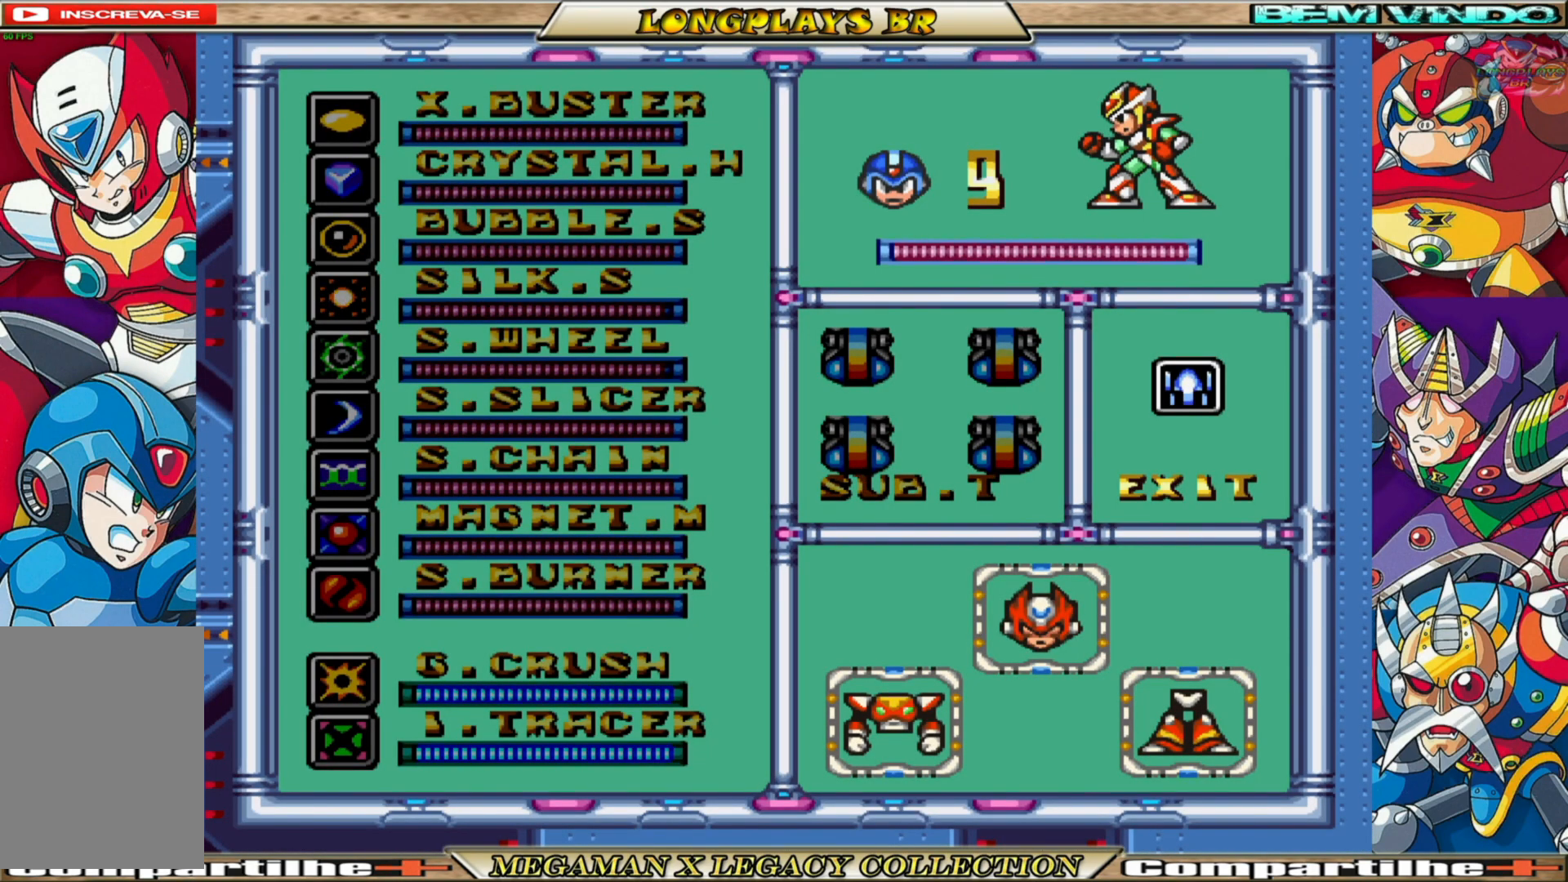
{"buttons": [], "left_stick": "center", "right_stick": "center", "events": [[83, "START", "up"]]}
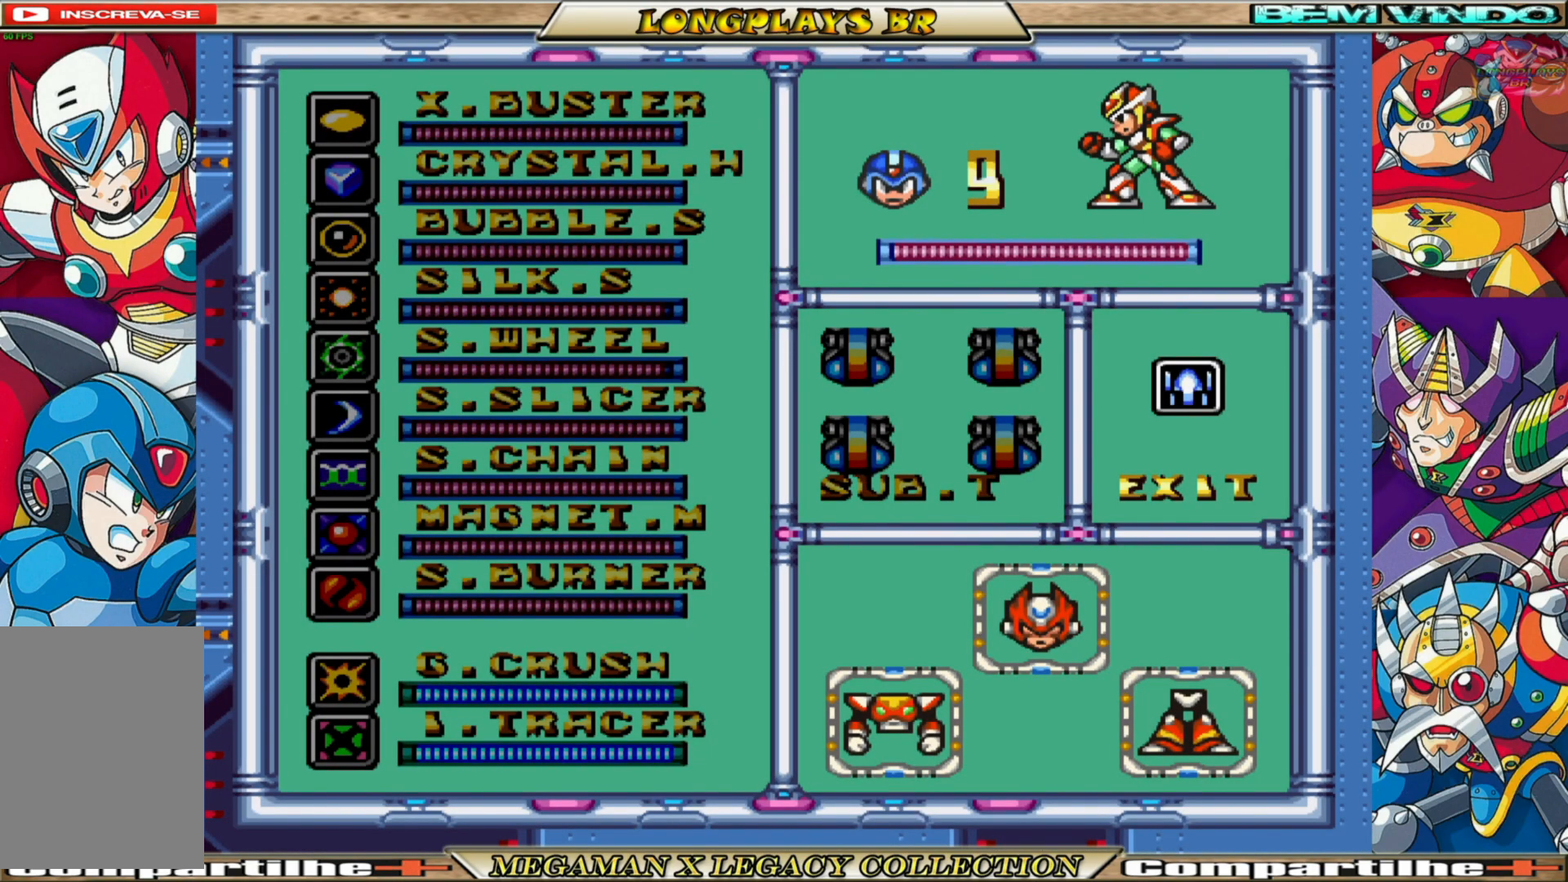
{"buttons": [], "left_stick": "center", "right_stick": "center", "events": []}
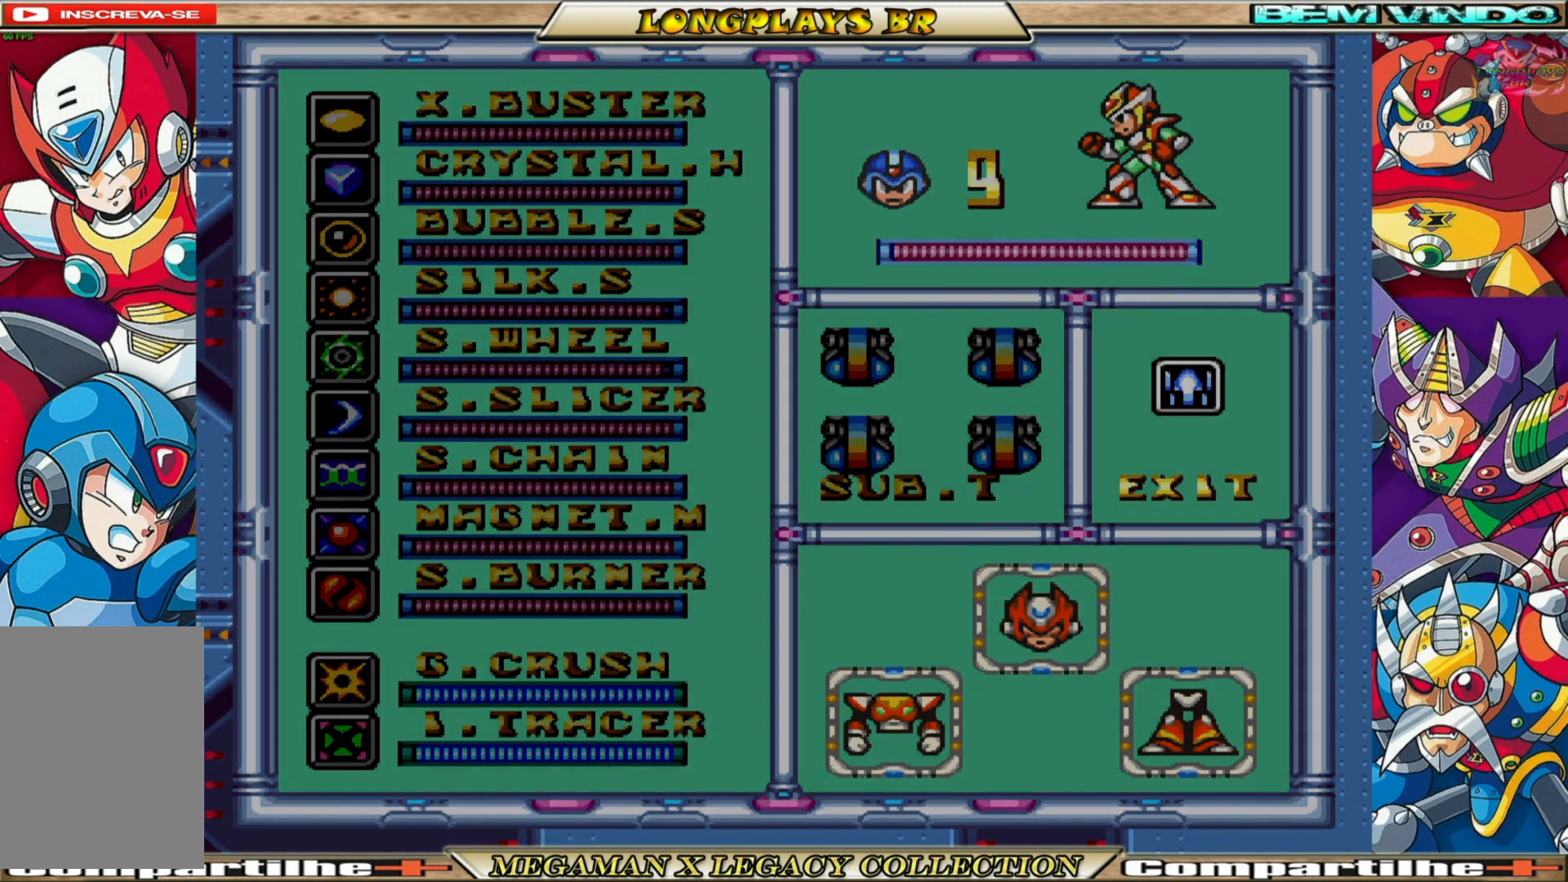
{"buttons": [], "left_stick": "center", "right_stick": "center", "events": []}
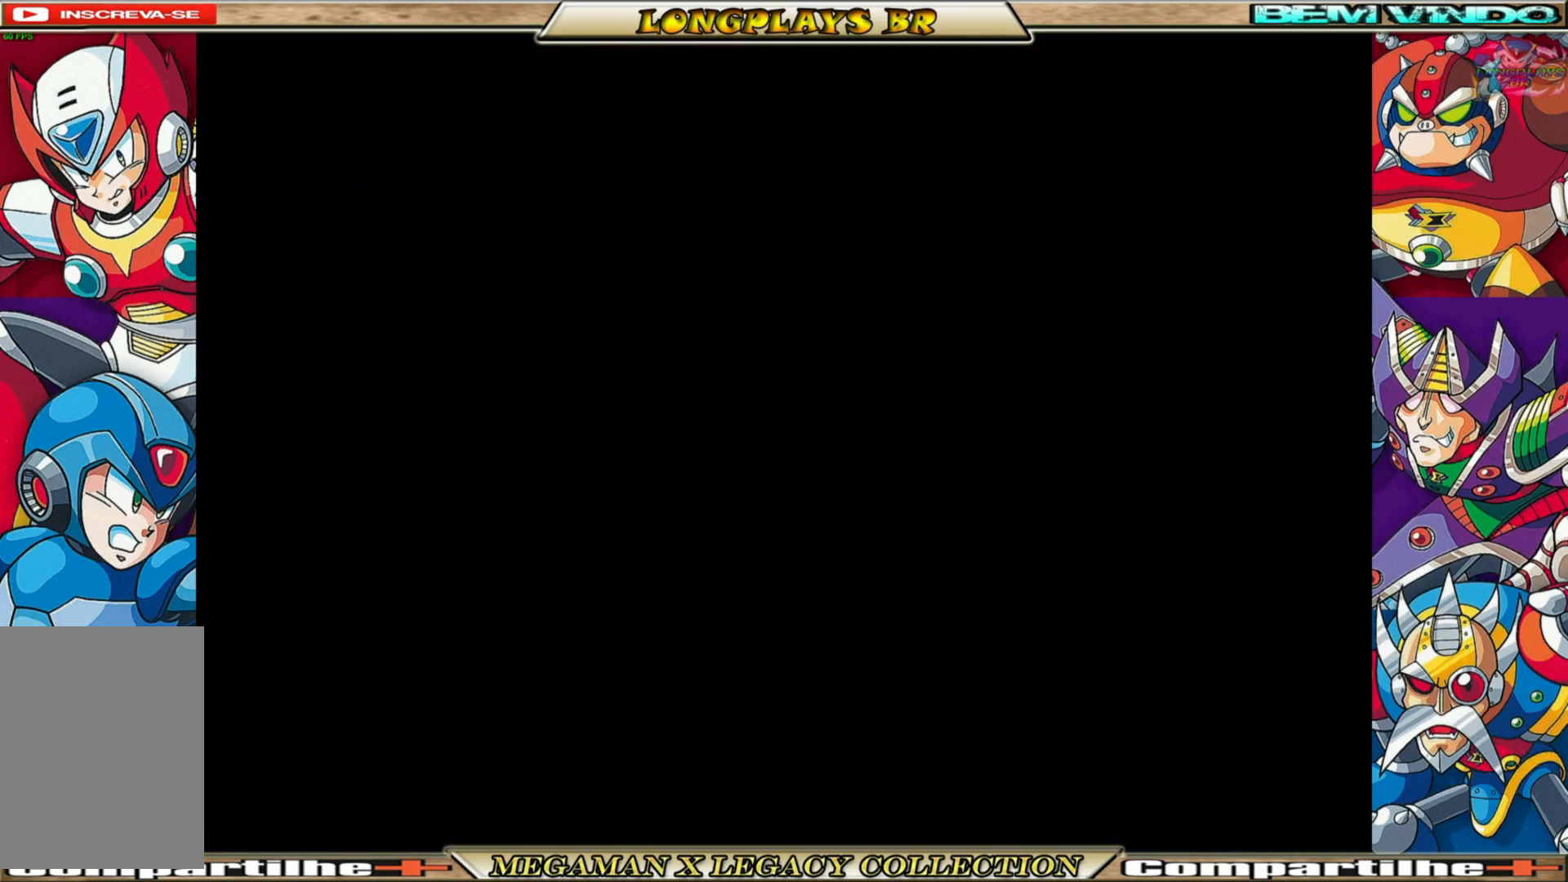
{"buttons": [], "left_stick": "center", "right_stick": "center", "events": []}
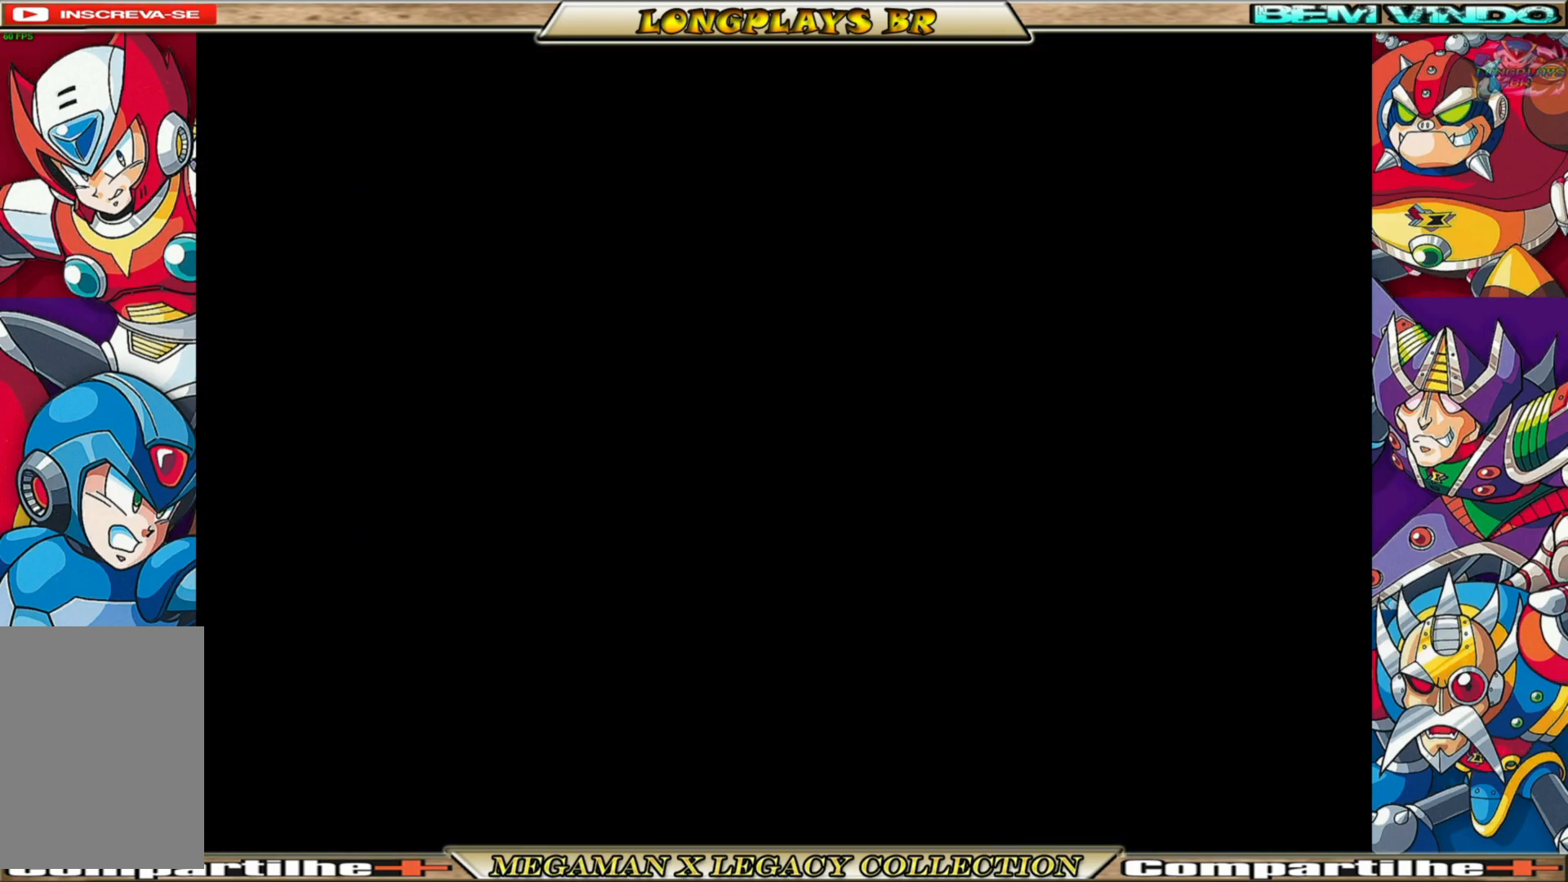
{"buttons": [], "left_stick": "center", "right_stick": "center", "events": []}
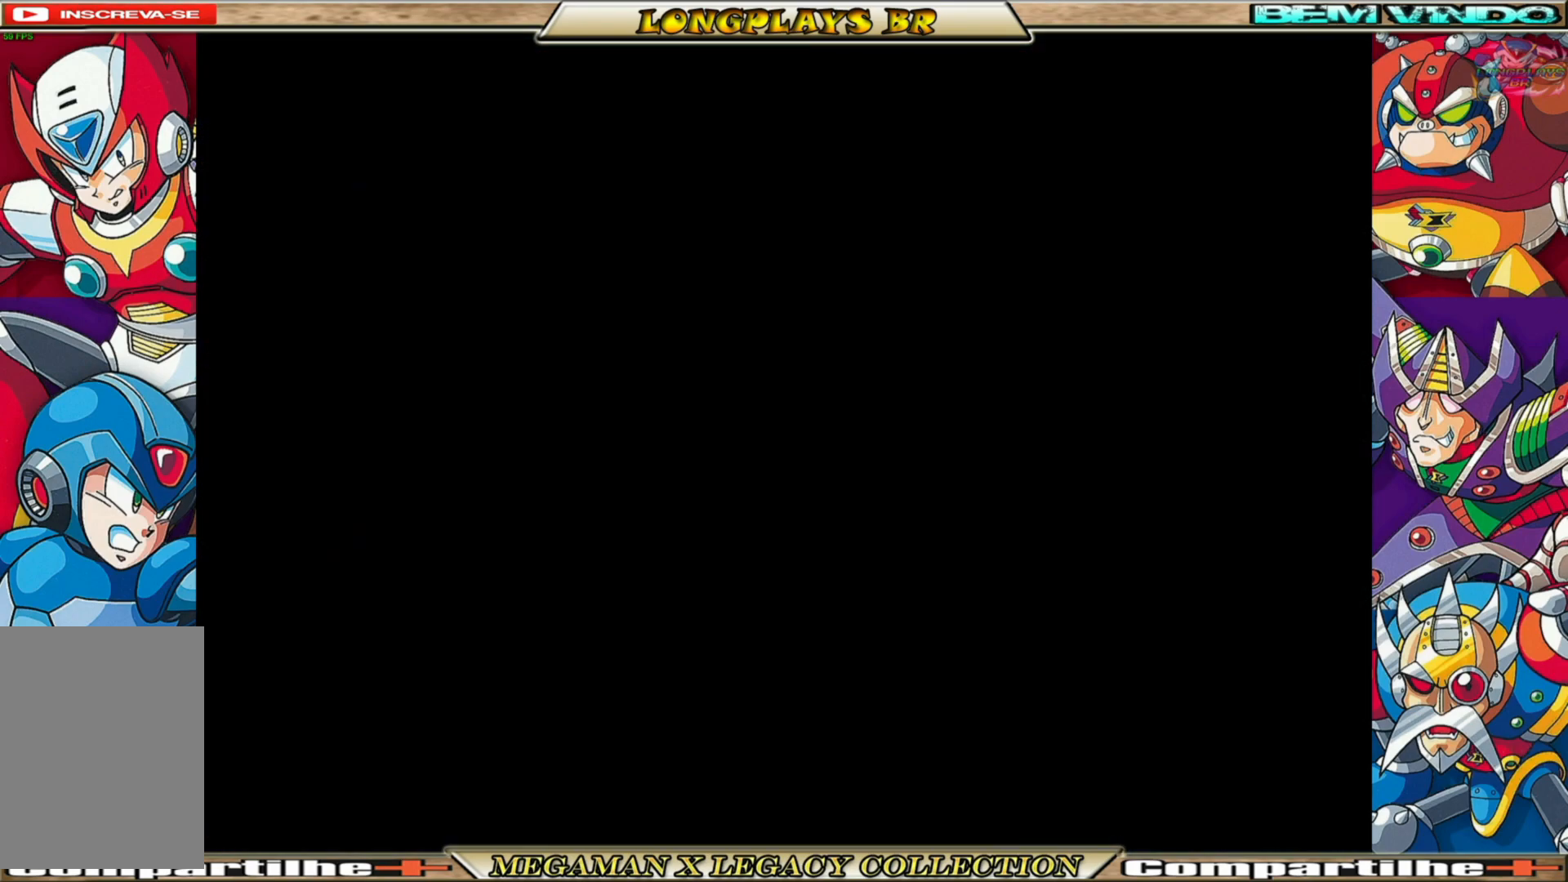
{"buttons": [], "left_stick": "center", "right_stick": "center", "events": []}
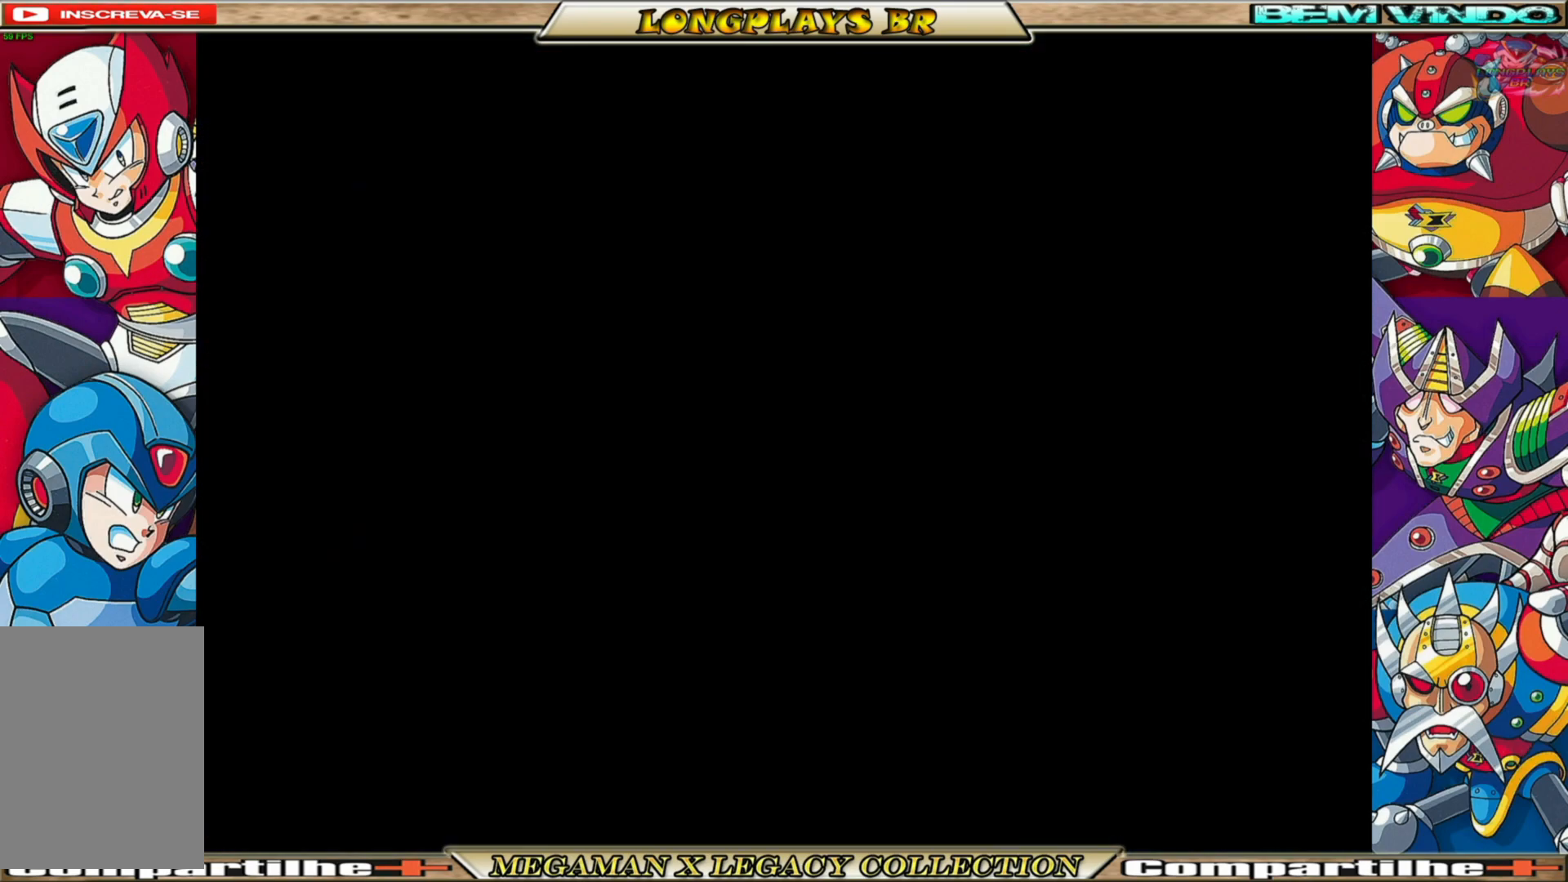
{"buttons": [], "left_stick": "center", "right_stick": "center", "events": []}
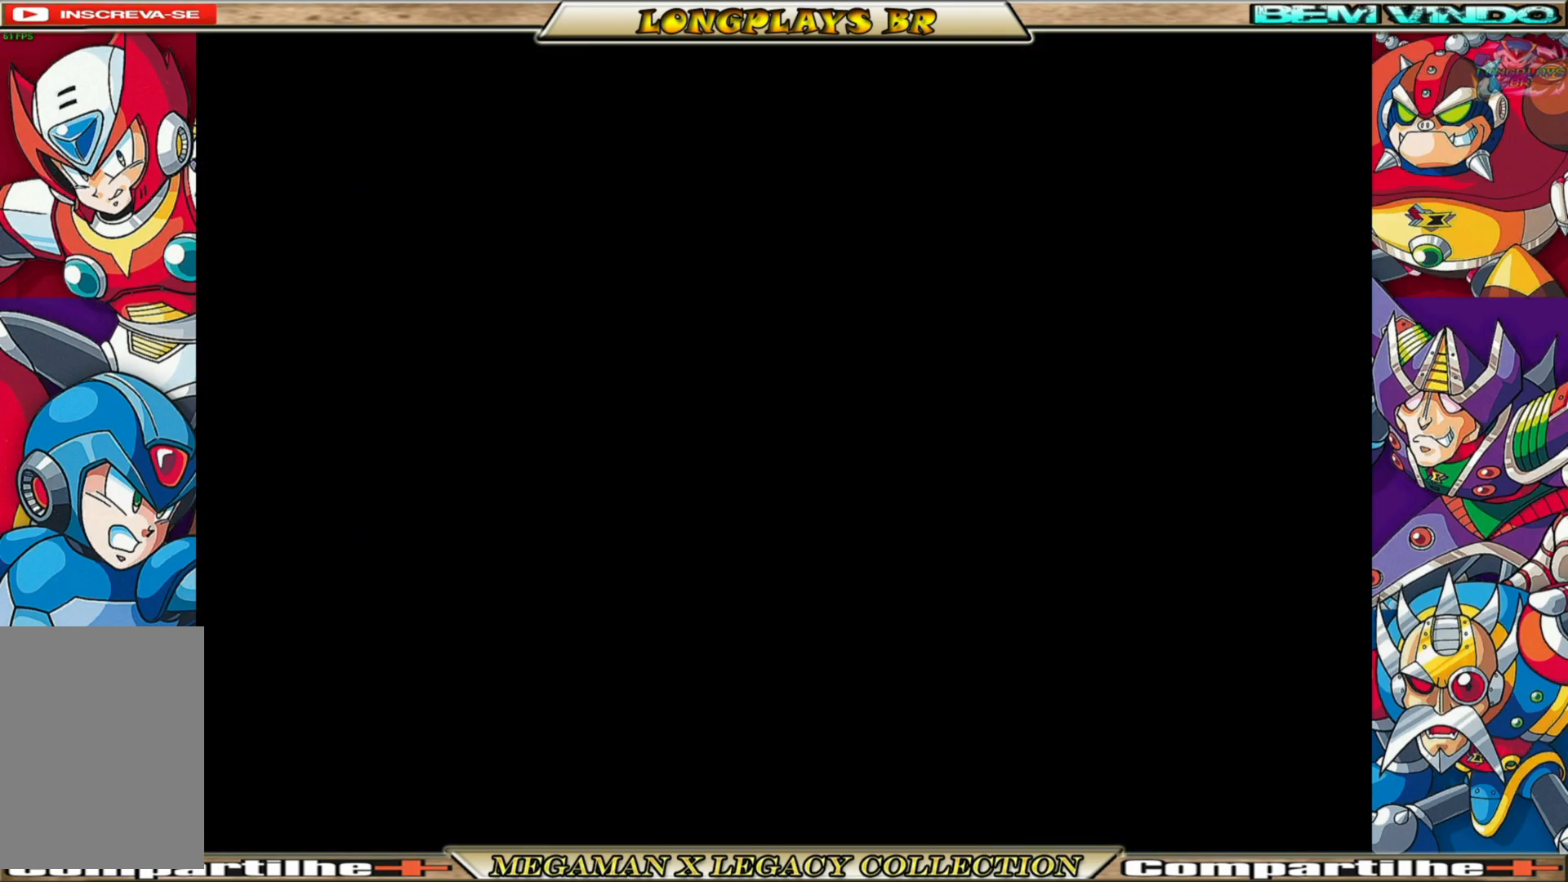
{"buttons": [], "left_stick": "center", "right_stick": "center", "events": []}
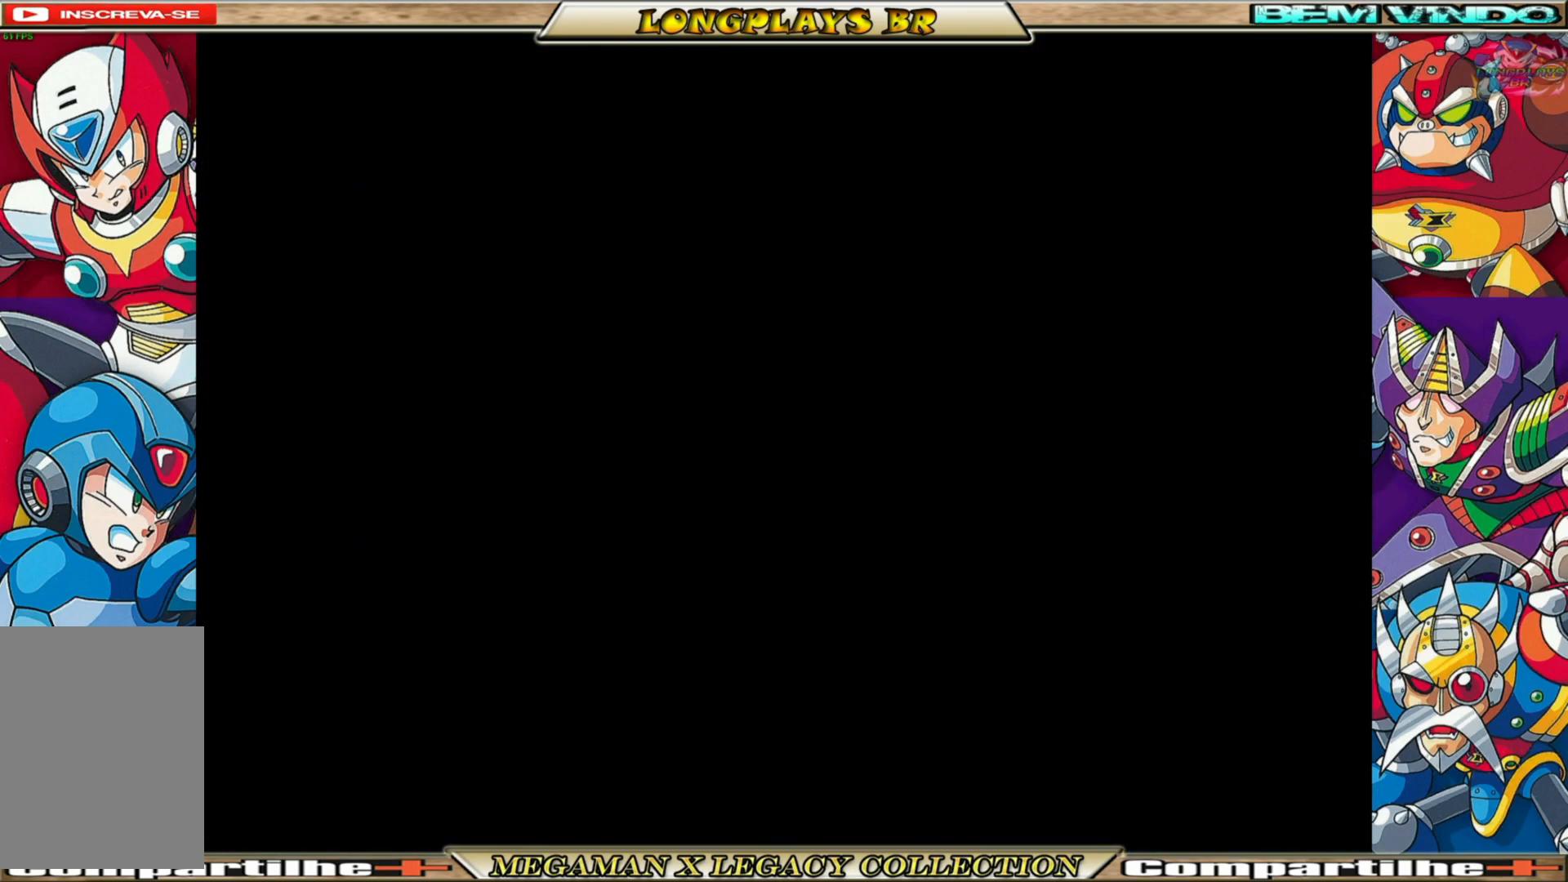
{"buttons": [], "left_stick": "center", "right_stick": "center", "events": []}
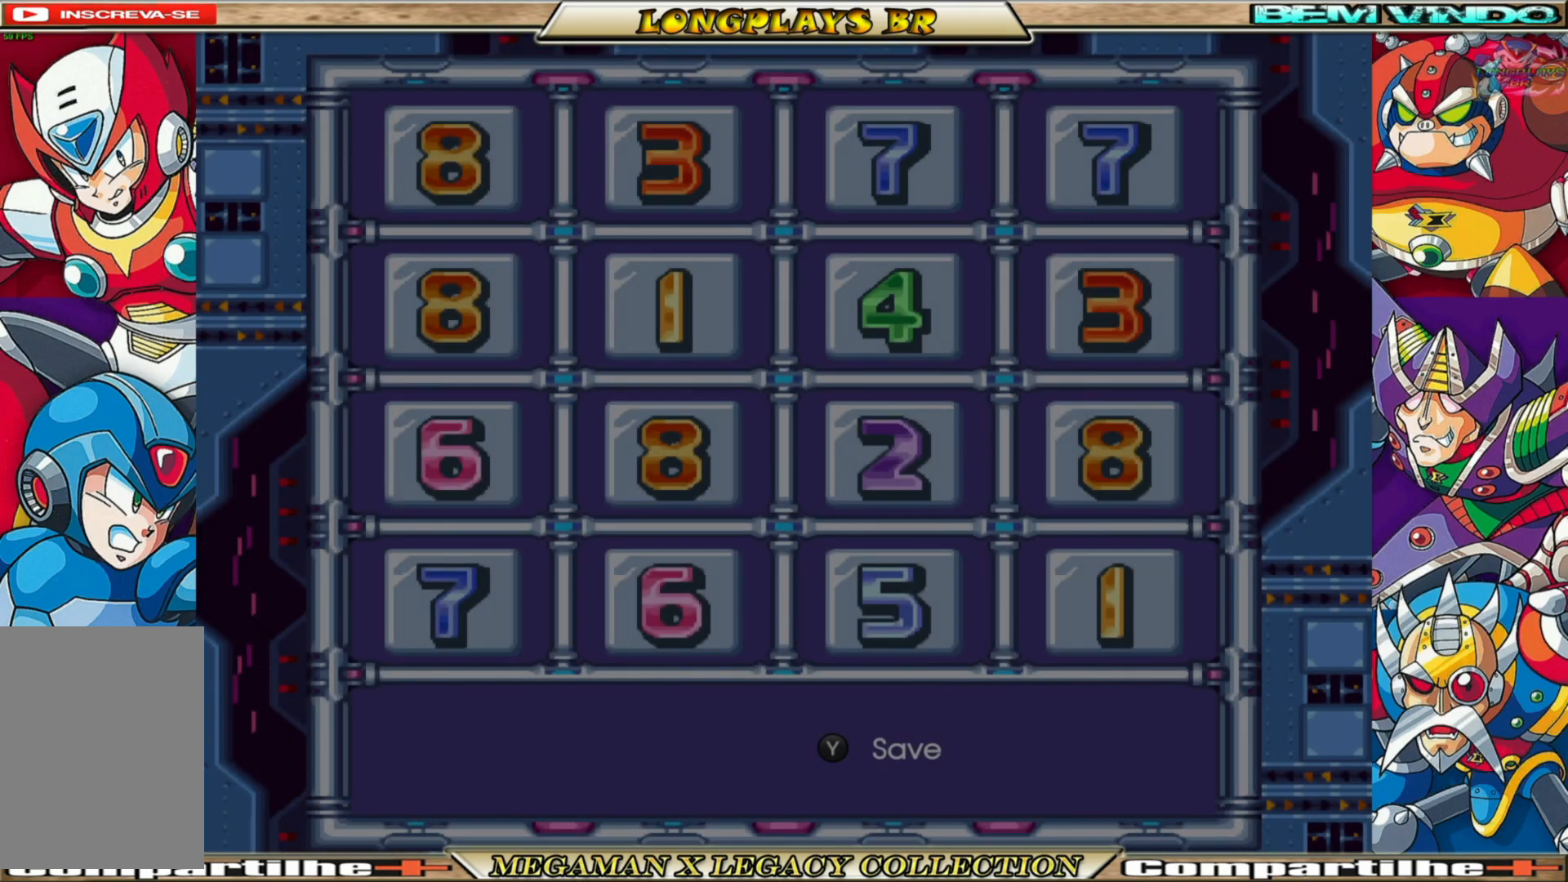
{"buttons": ["START"], "left_stick": "center", "right_stick": "center", "events": [[417, "START", "down"]]}
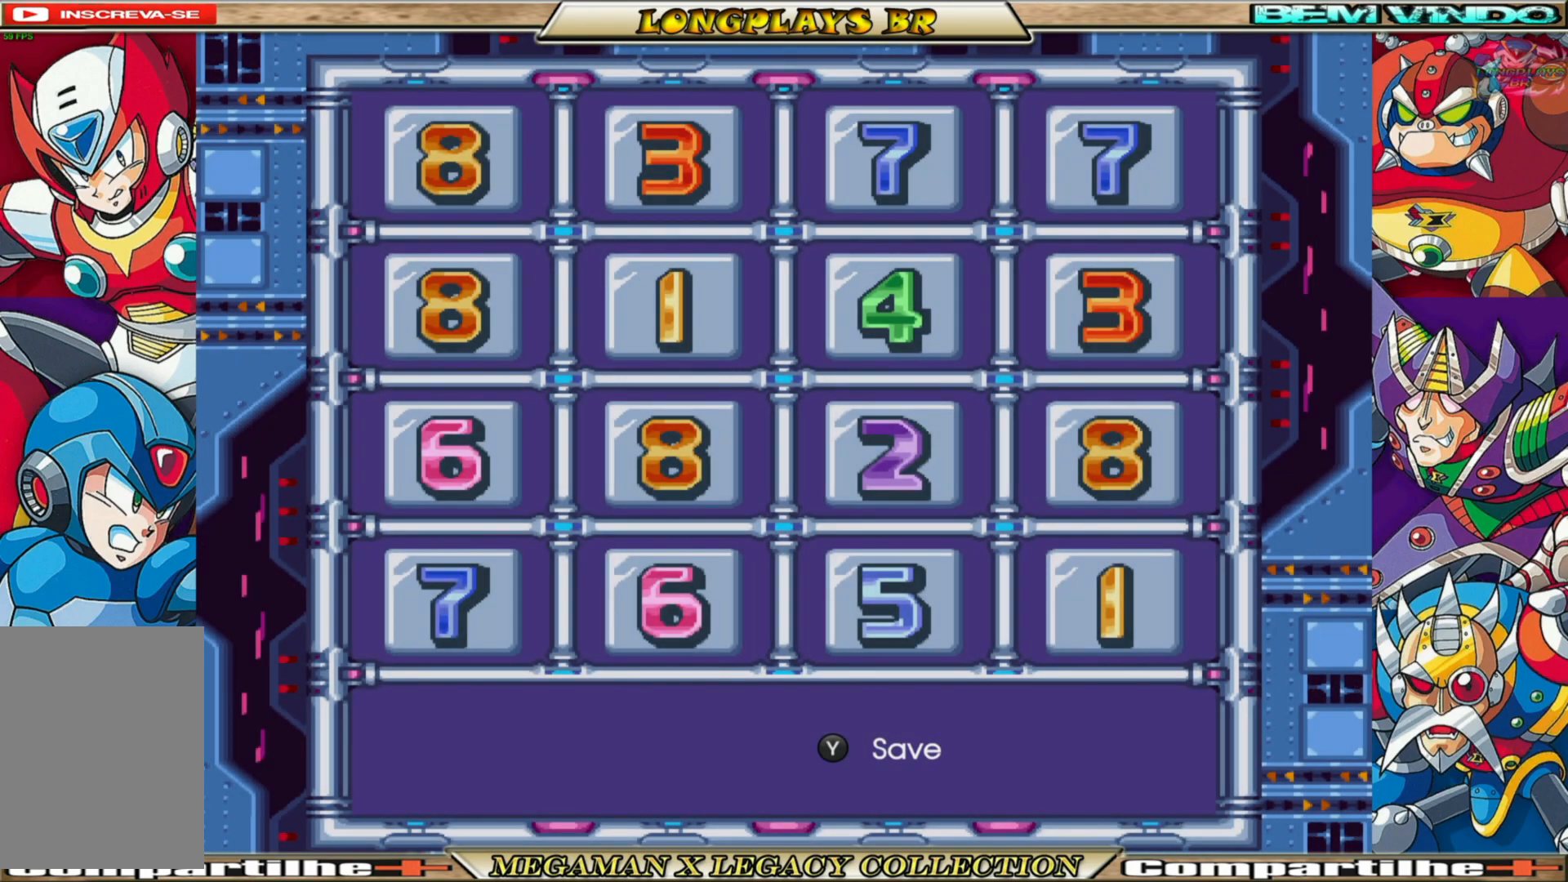
{"buttons": [], "left_stick": "center", "right_stick": "center", "events": [[150, "START", "up"]]}
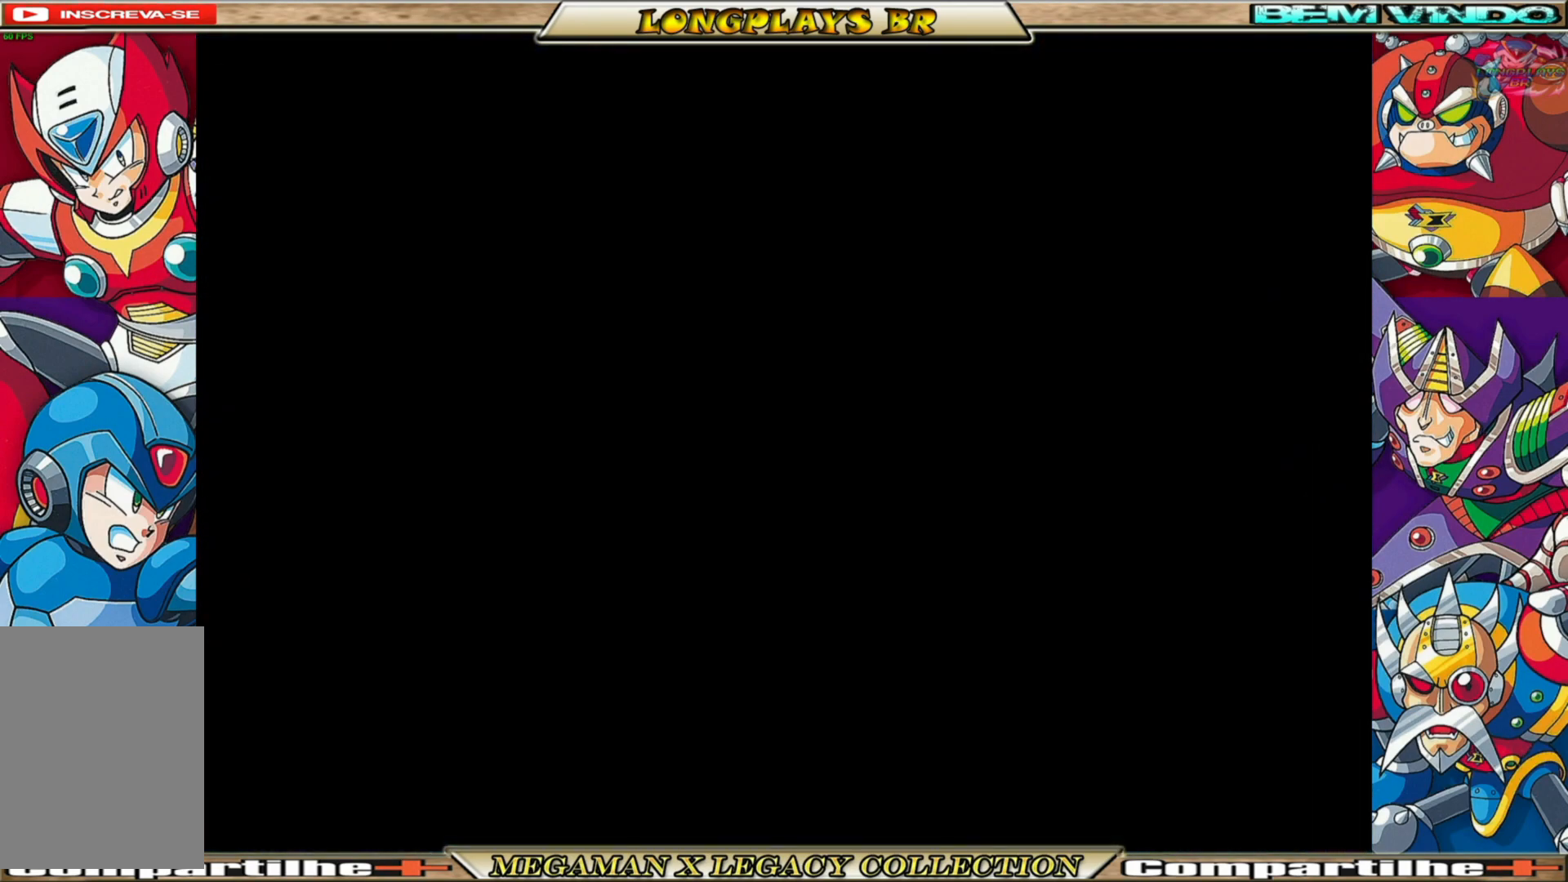
{"buttons": [], "left_stick": "center", "right_stick": "center", "events": []}
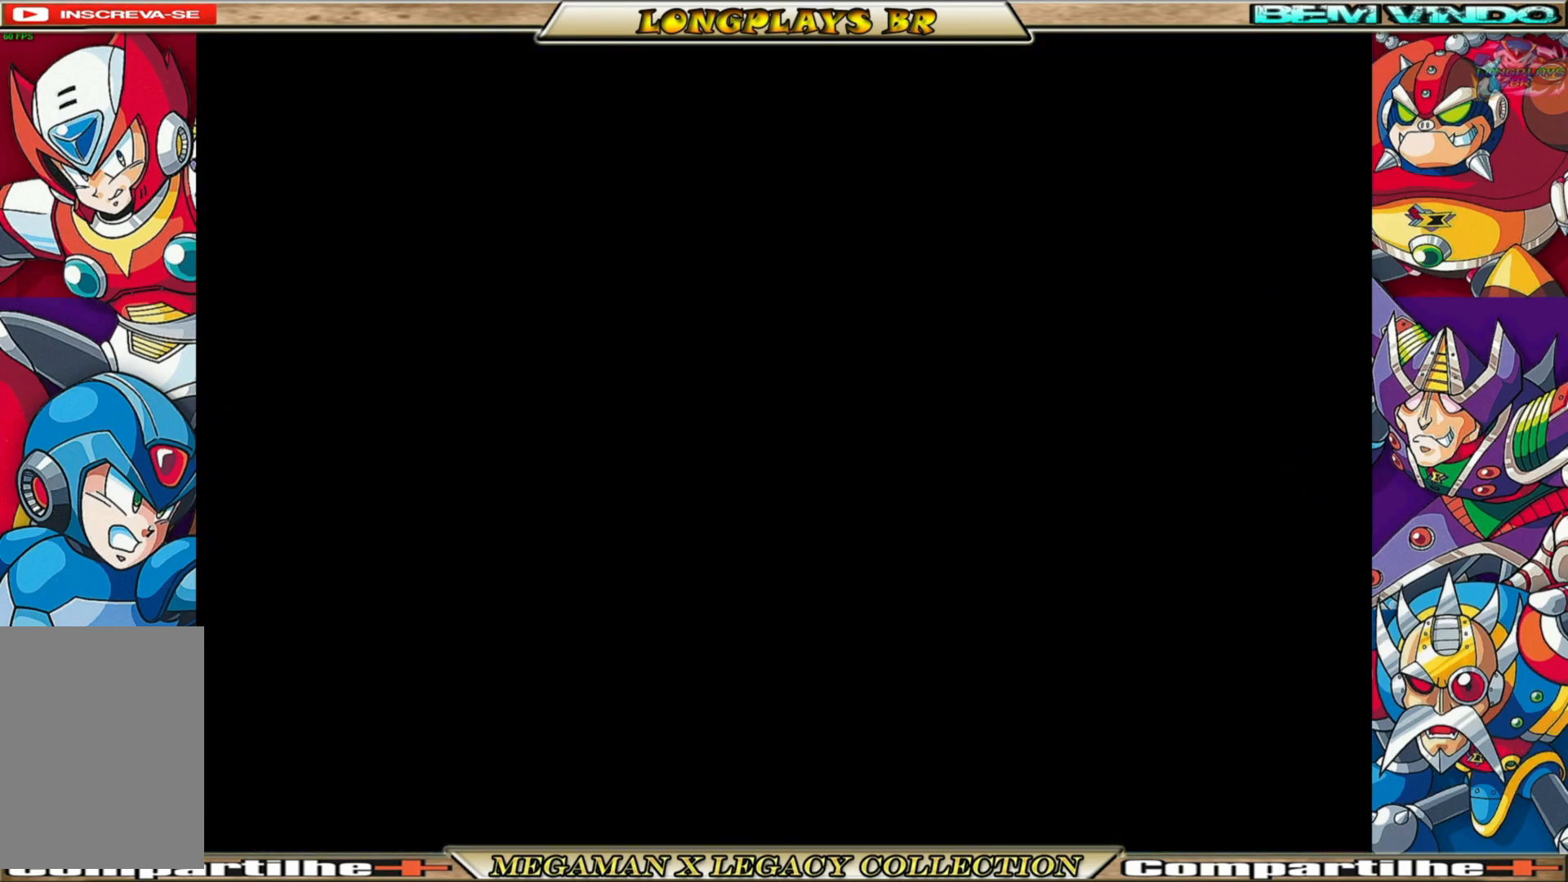
{"buttons": [], "left_stick": "center", "right_stick": "center", "events": []}
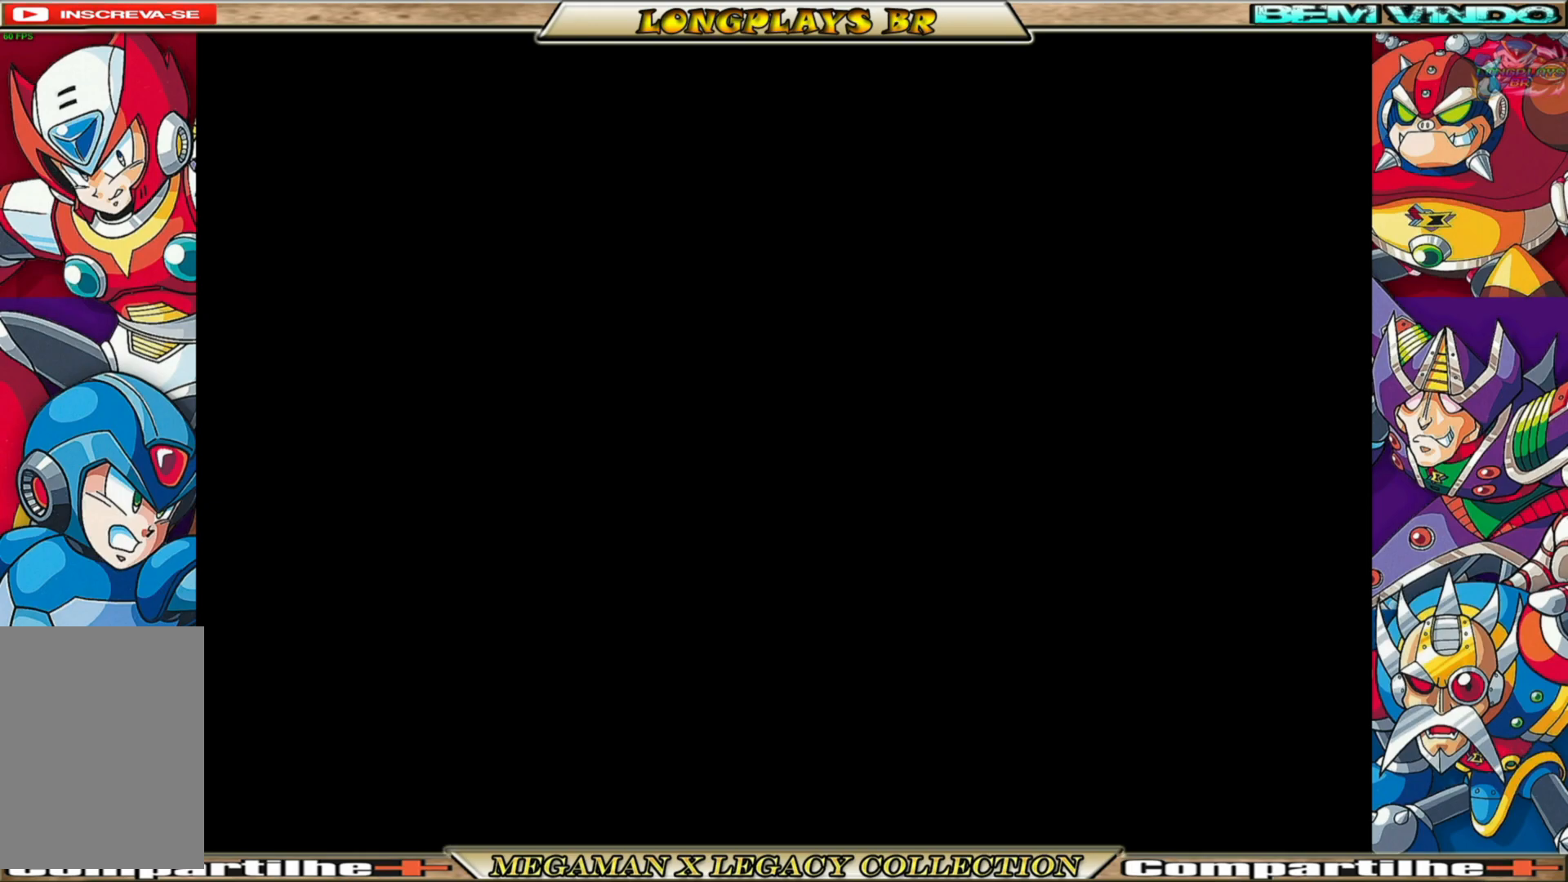
{"buttons": [], "left_stick": "center", "right_stick": "center", "events": []}
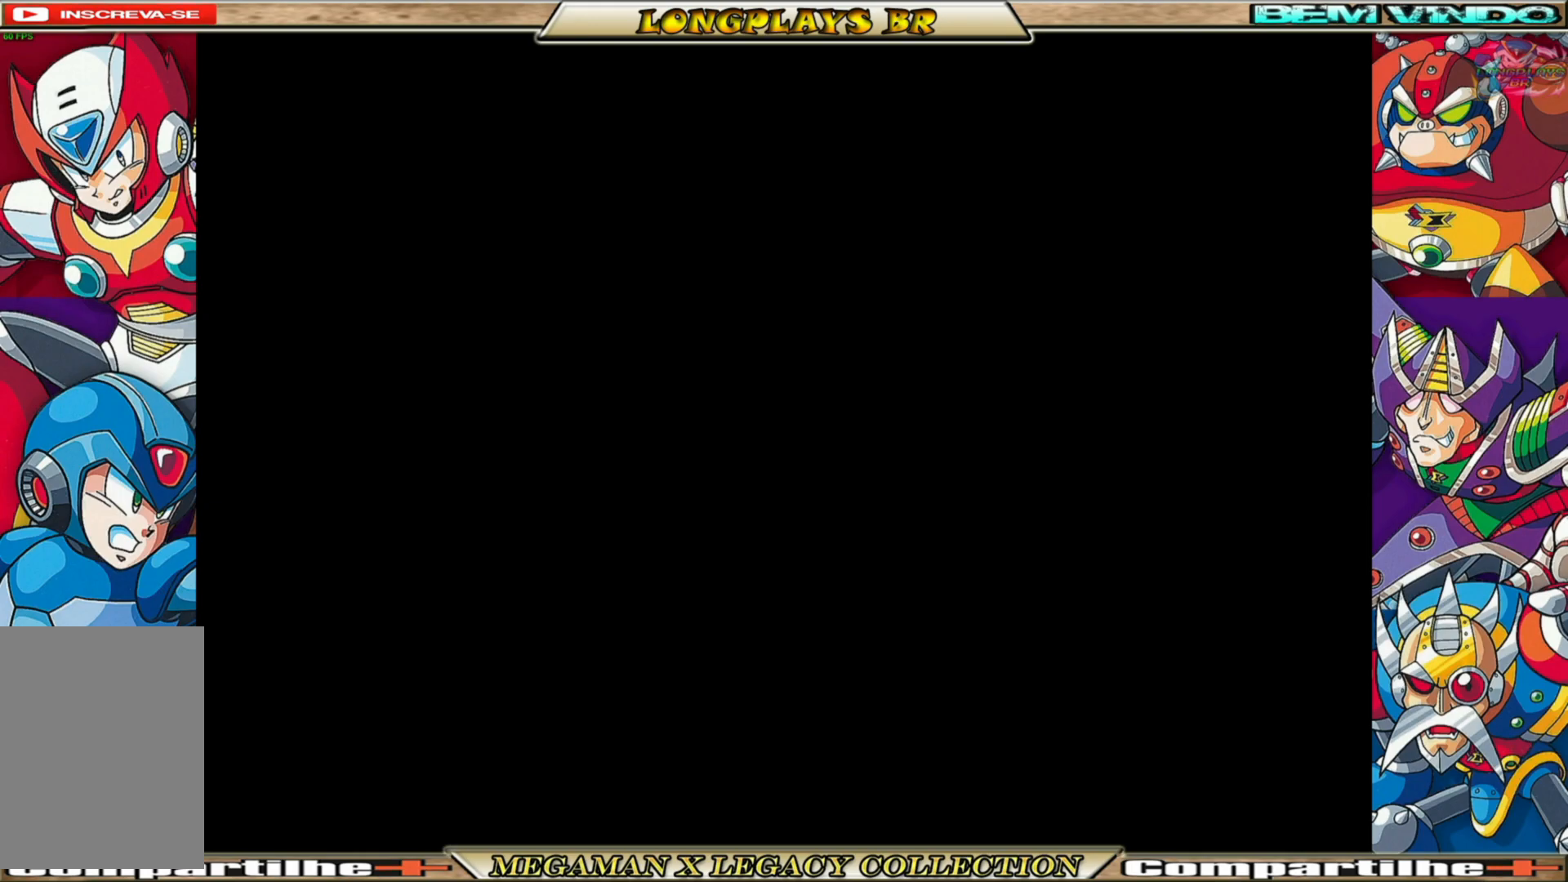
{"buttons": [], "left_stick": "center", "right_stick": "center", "events": []}
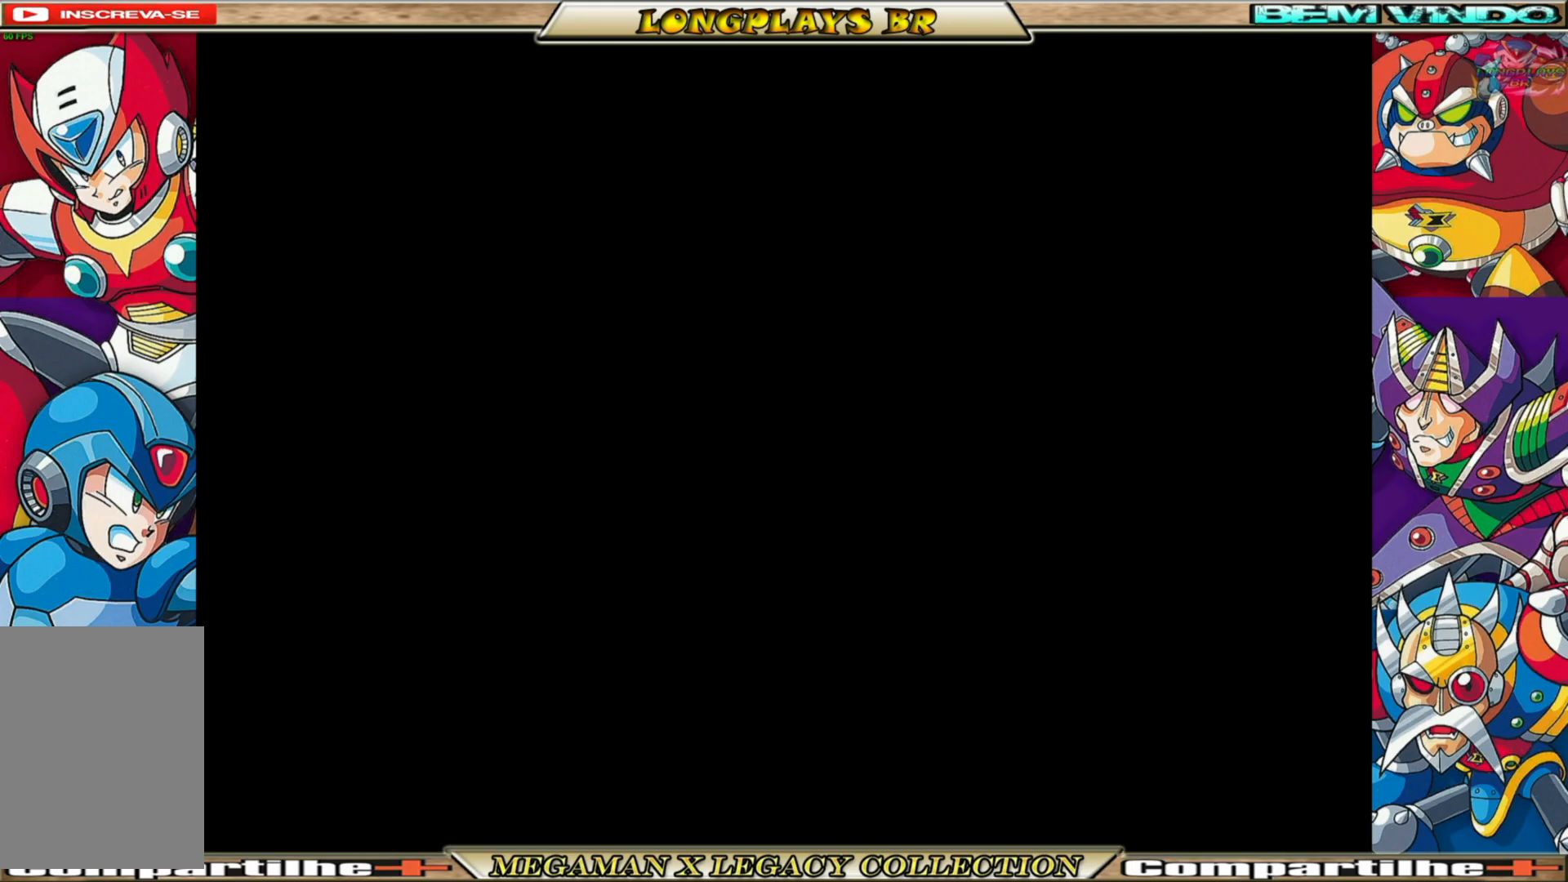
{"buttons": [], "left_stick": "center", "right_stick": "center", "events": []}
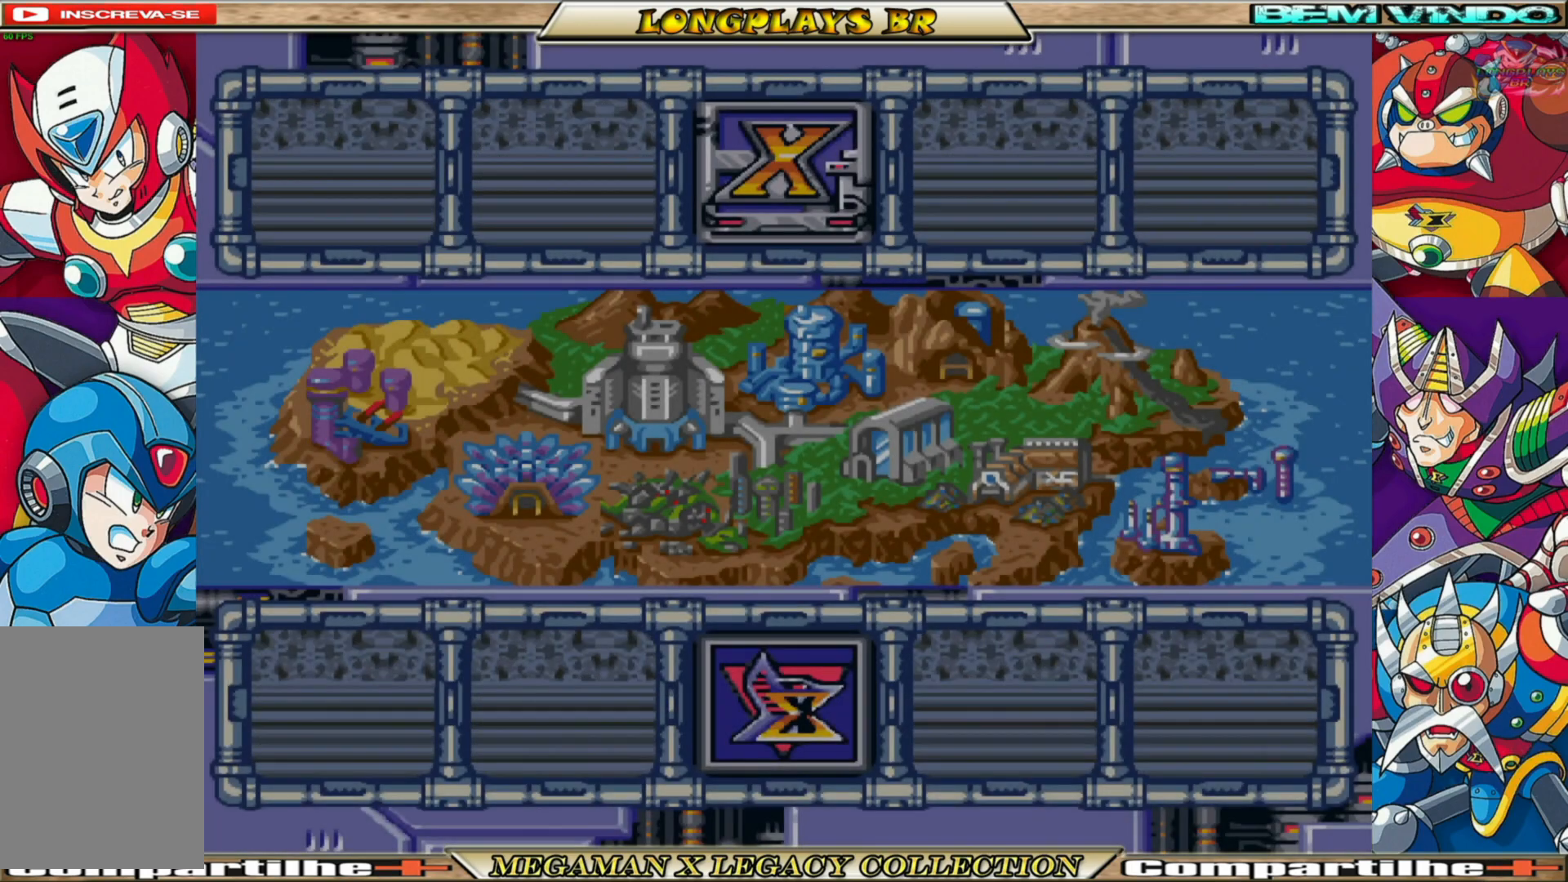
{"buttons": [], "left_stick": "center", "right_stick": "center", "events": []}
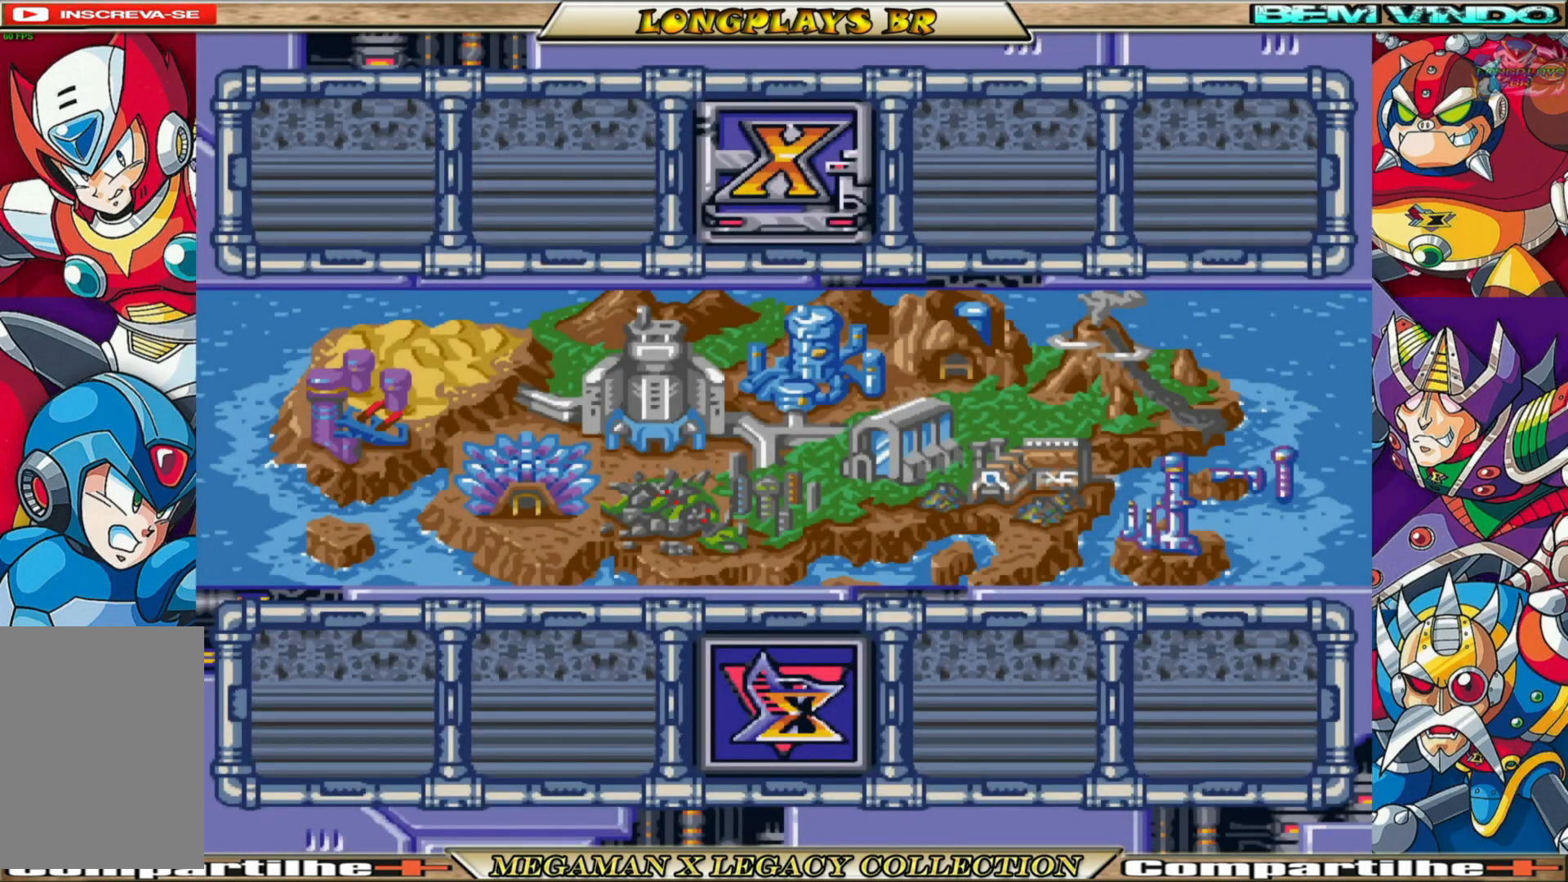
{"buttons": [], "left_stick": "center", "right_stick": "center", "events": []}
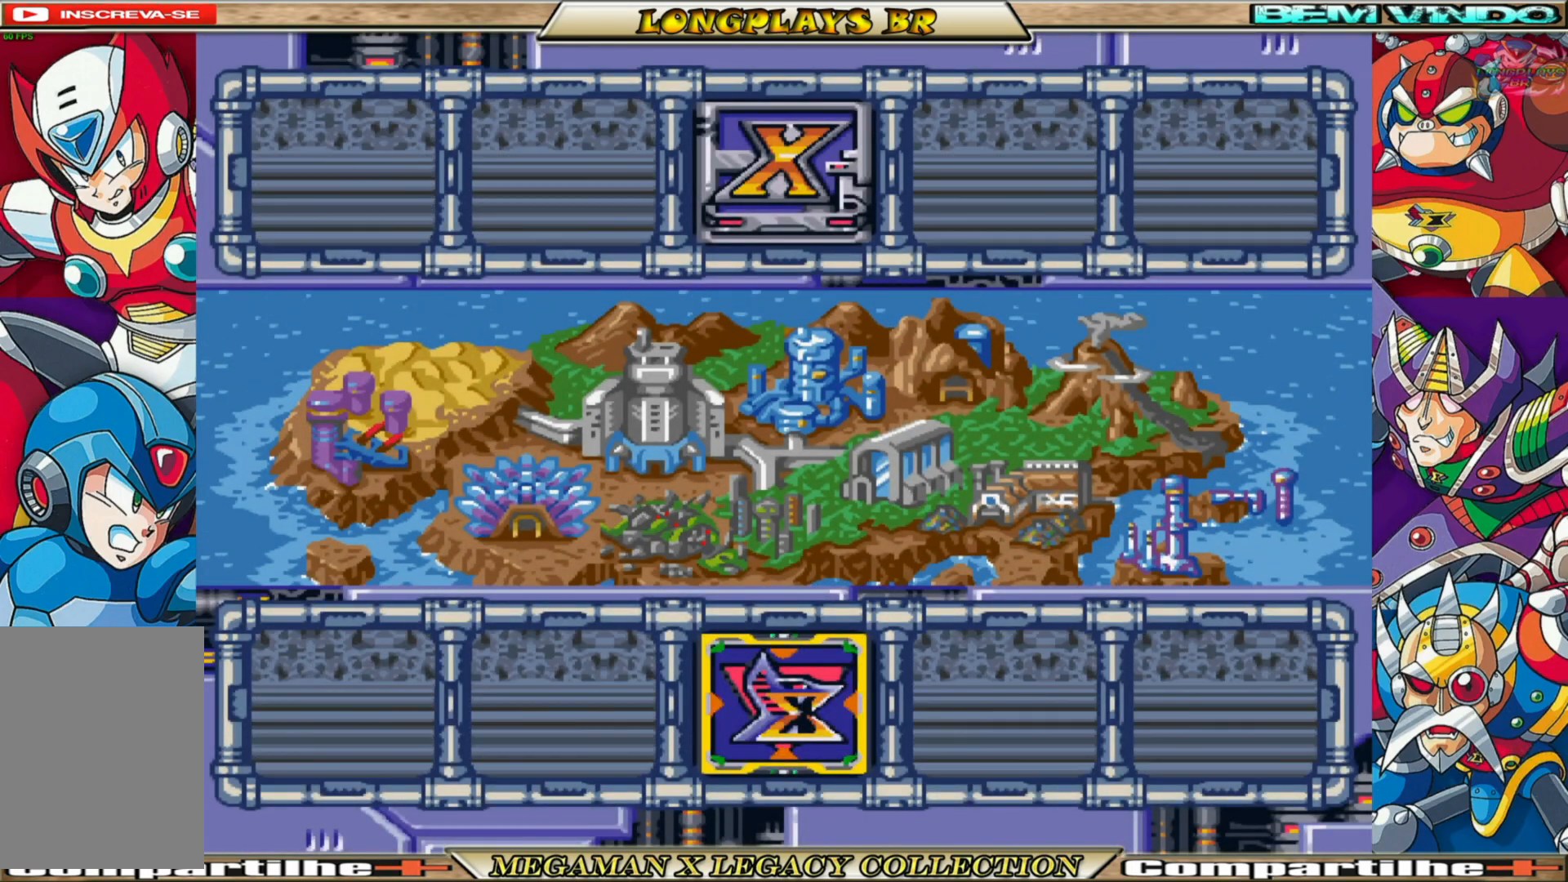
{"buttons": ["A"], "left_stick": "center", "right_stick": "center", "events": [[333, "A", "down"]]}
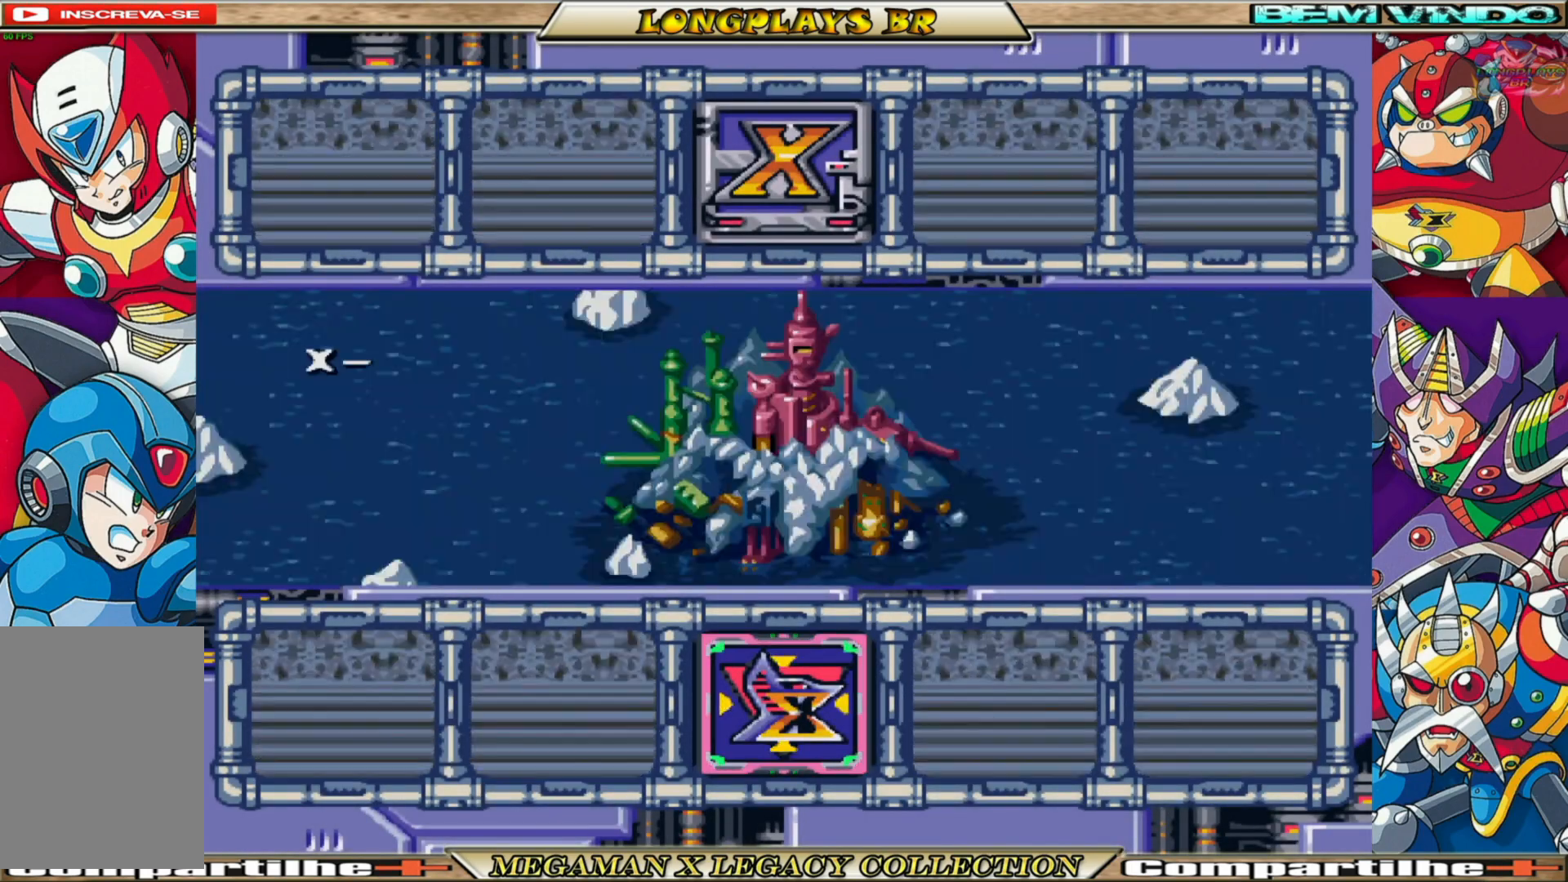
{"buttons": ["A"], "left_stick": "center", "right_stick": "center", "events": [[33, "A", "up"], [467, "A", "down"]]}
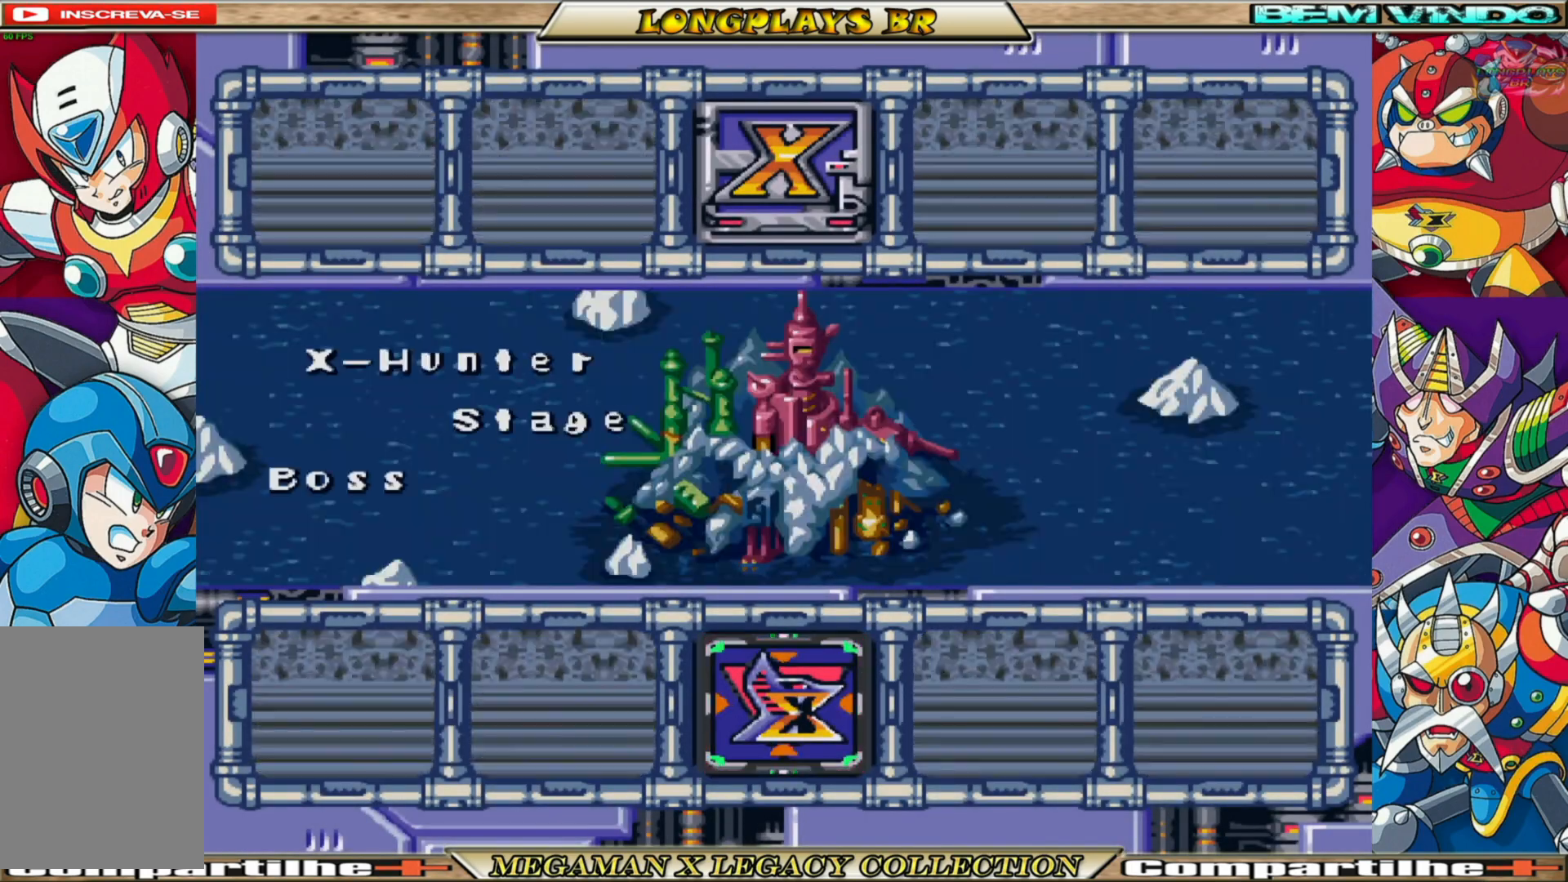
{"buttons": [], "left_stick": "center", "right_stick": "center", "events": [[133, "A", "up"]]}